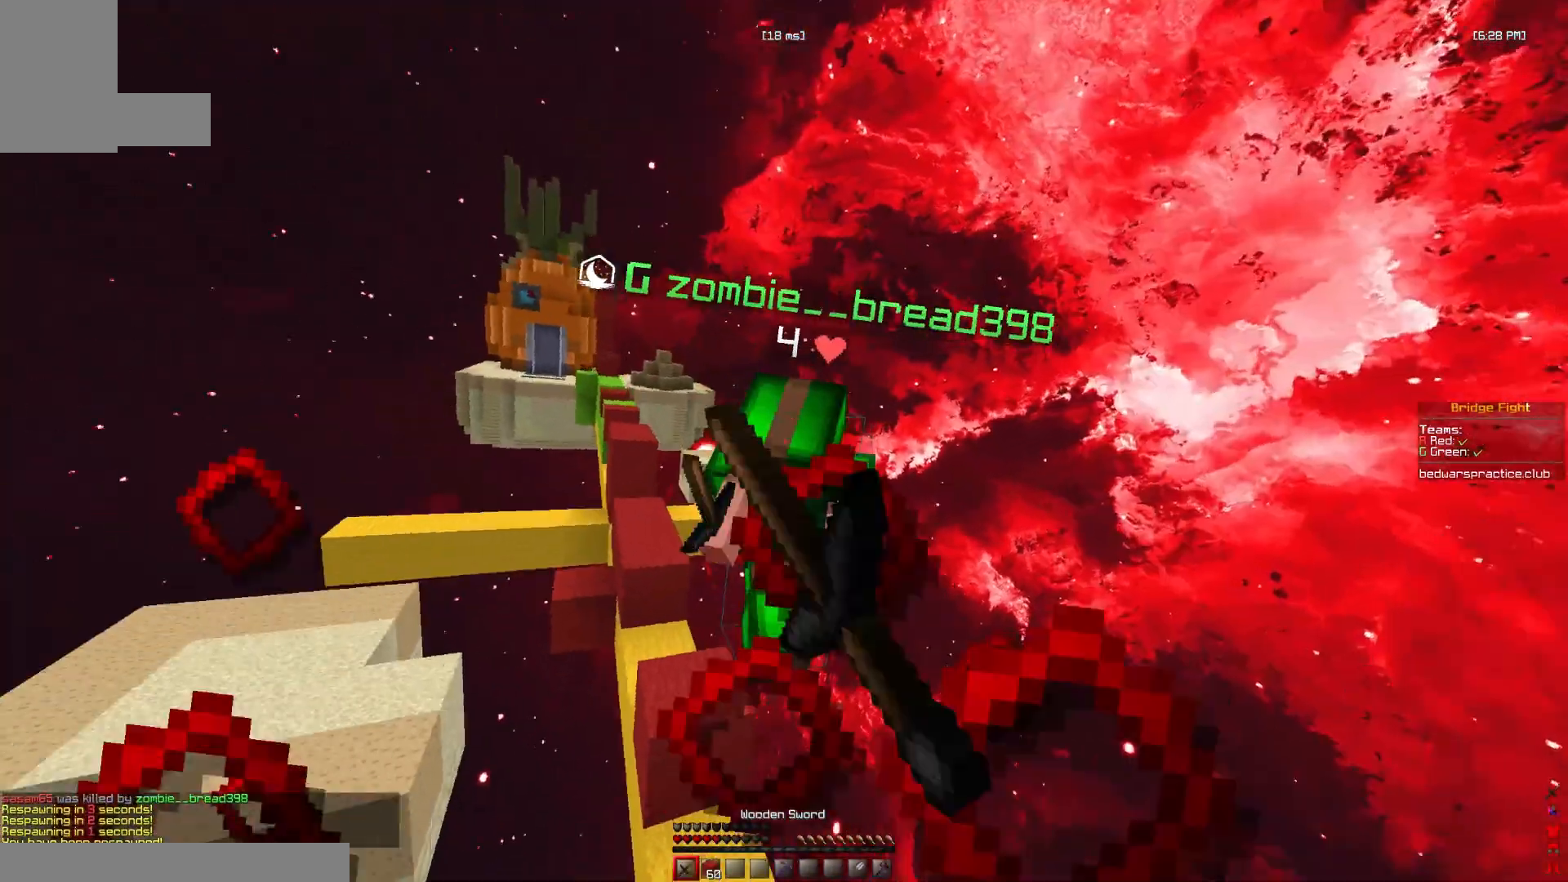
Gameplay with keyboard and mouse; each line is a JSON object with the keys and mouse buttons held at the frame after it. "events" lists presses ("down") and releases ("up") of "a", "d", "s", "space", "w", "mouse_left" and "mouse_right" between this image and that frame as [ms after this image, input, new state], when the widget could be followed in between. "mouse_left", "mouse_right" = the "left", "right" buttons of the "mouse" list. No other keys are recorded. Fast repeated clicks can show as one long hold. Mouse movement is not recorded.
{"keys": ["a", "space", "w"], "mouse": [], "events": [[33, "mouse_left", "up"], [67, "mouse_left", "down"], [367, "d", "up"], [433, "mouse_left", "up"], [433, "space", "down"], [500, "a", "down"]]}
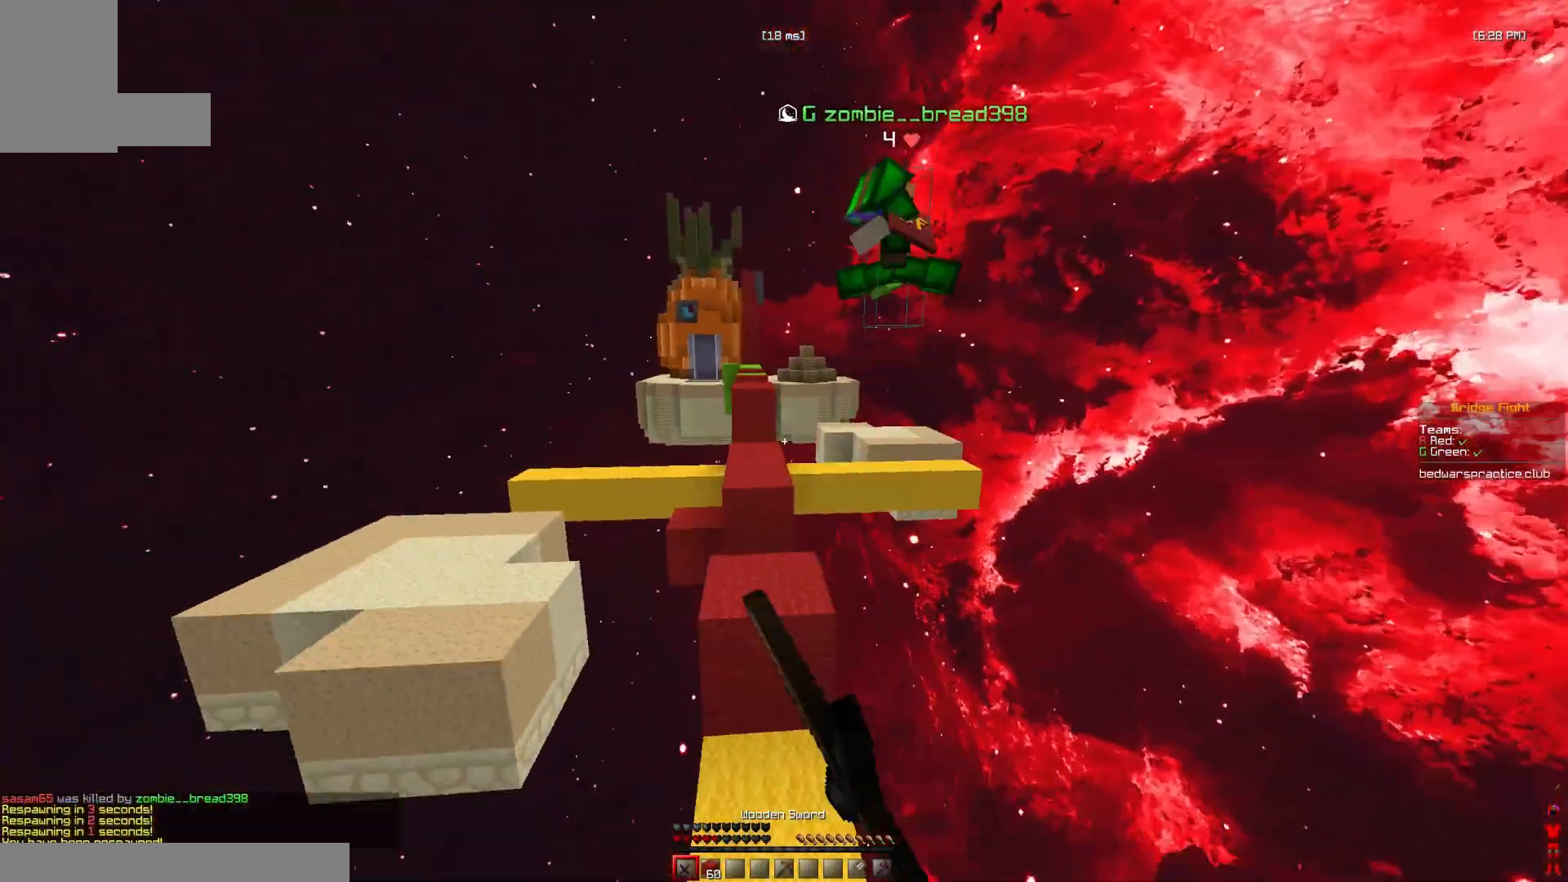
{"keys": ["w"], "mouse": [], "events": [[167, "a", "up"], [167, "space", "up"]]}
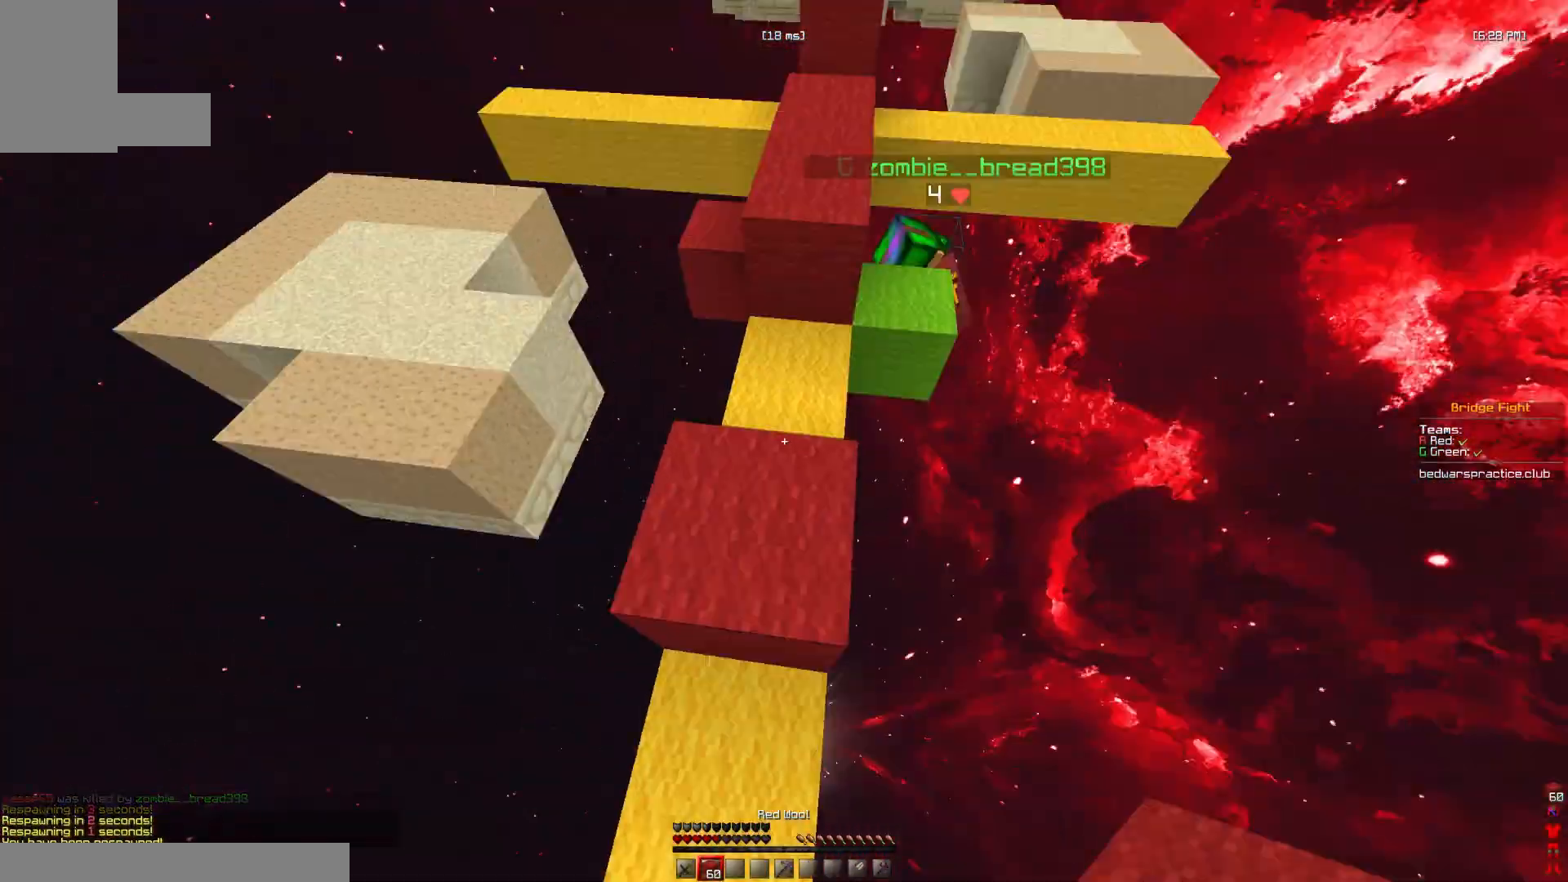
{"keys": ["w"], "mouse": [], "events": [[67, "space", "down"], [300, "space", "up"]]}
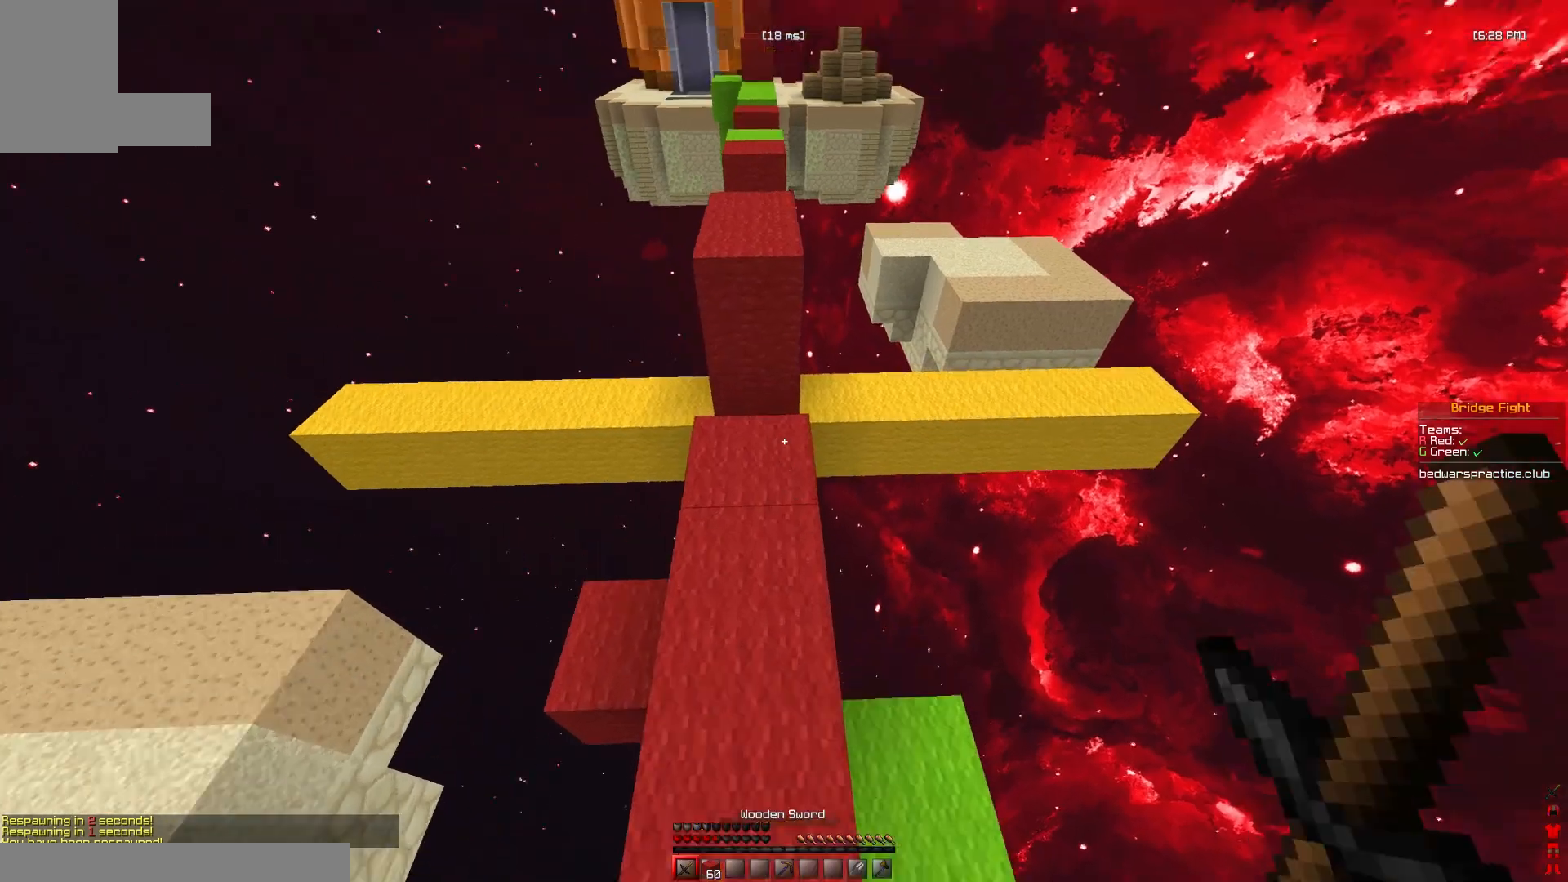
{"keys": ["w"], "mouse": [], "events": [[200, "space", "down"], [433, "space", "up"]]}
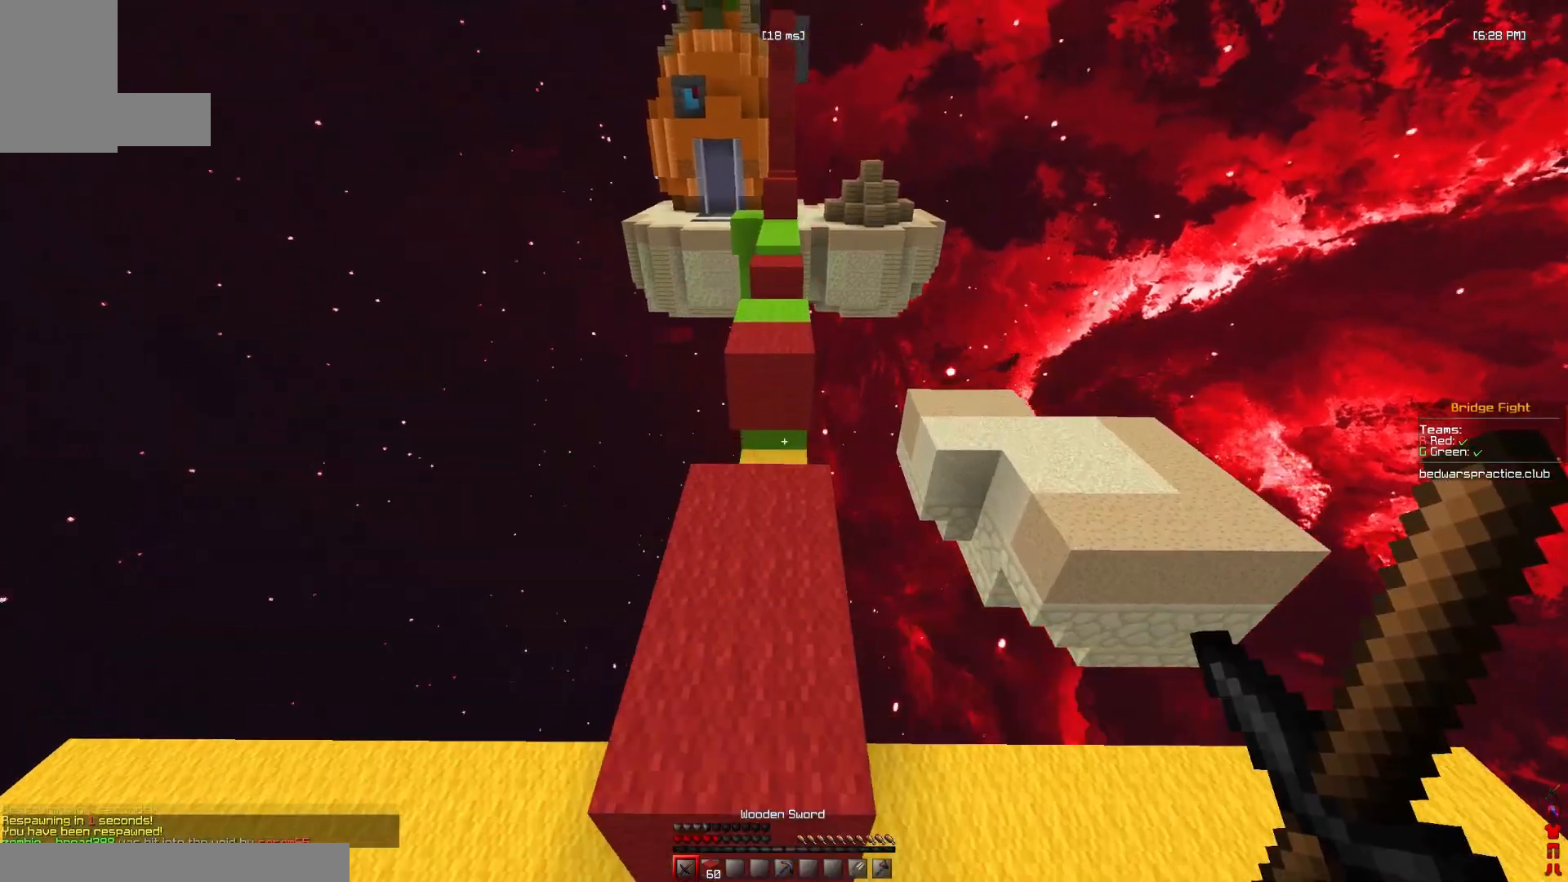
{"keys": ["w"], "mouse": [], "events": [[200, "mouse_right", "down"], [233, "space", "down"], [333, "mouse_right", "up"], [500, "space", "up"]]}
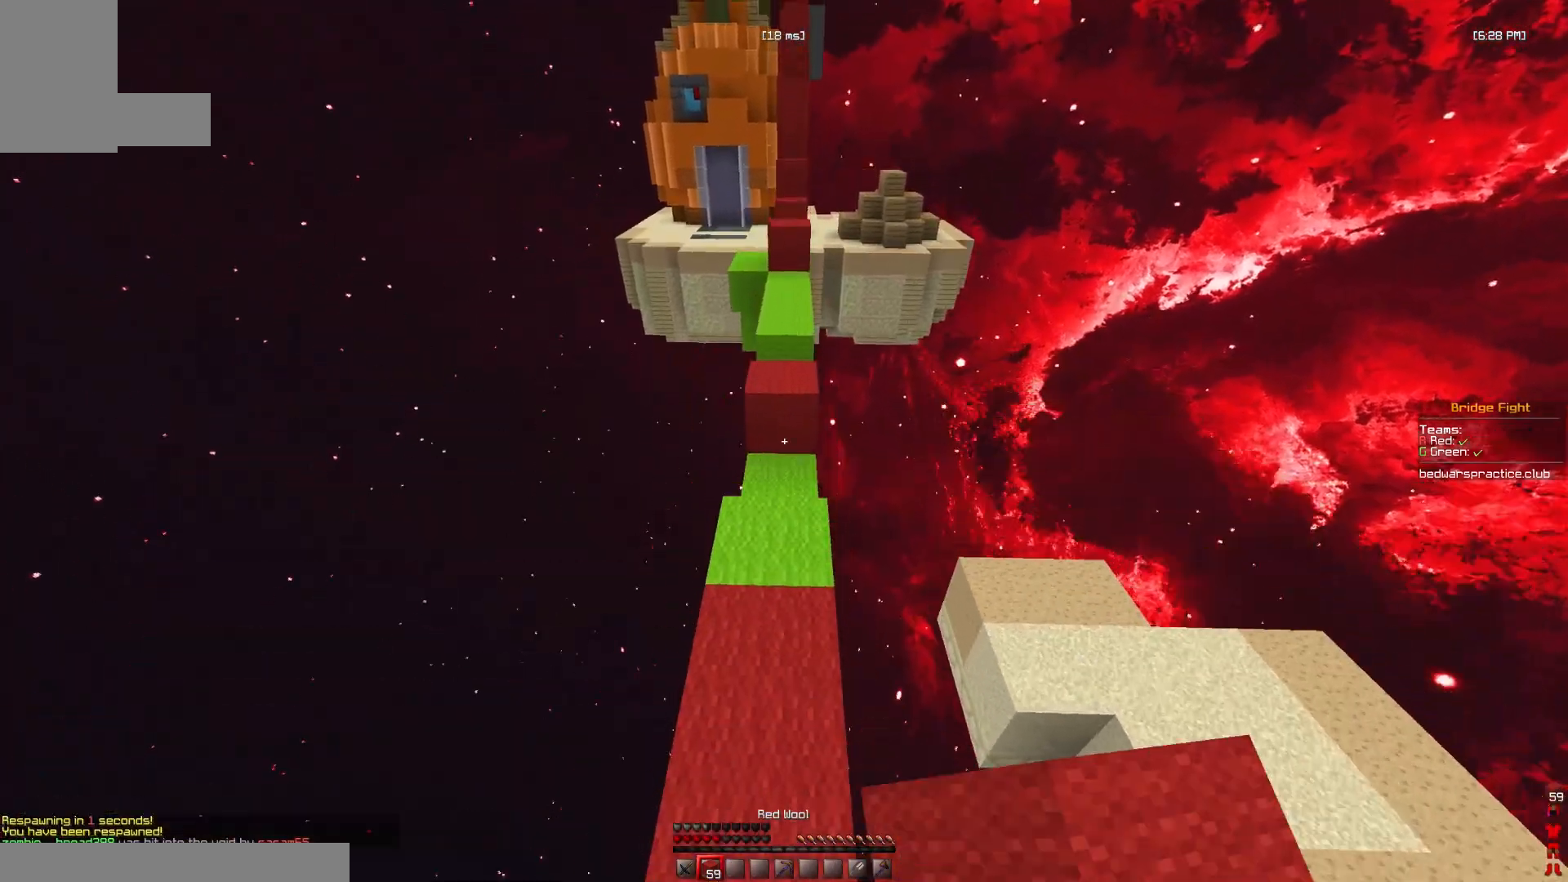
{"keys": ["space", "w"], "mouse": [], "events": [[300, "mouse_right", "down"], [367, "space", "down"], [467, "mouse_right", "up"]]}
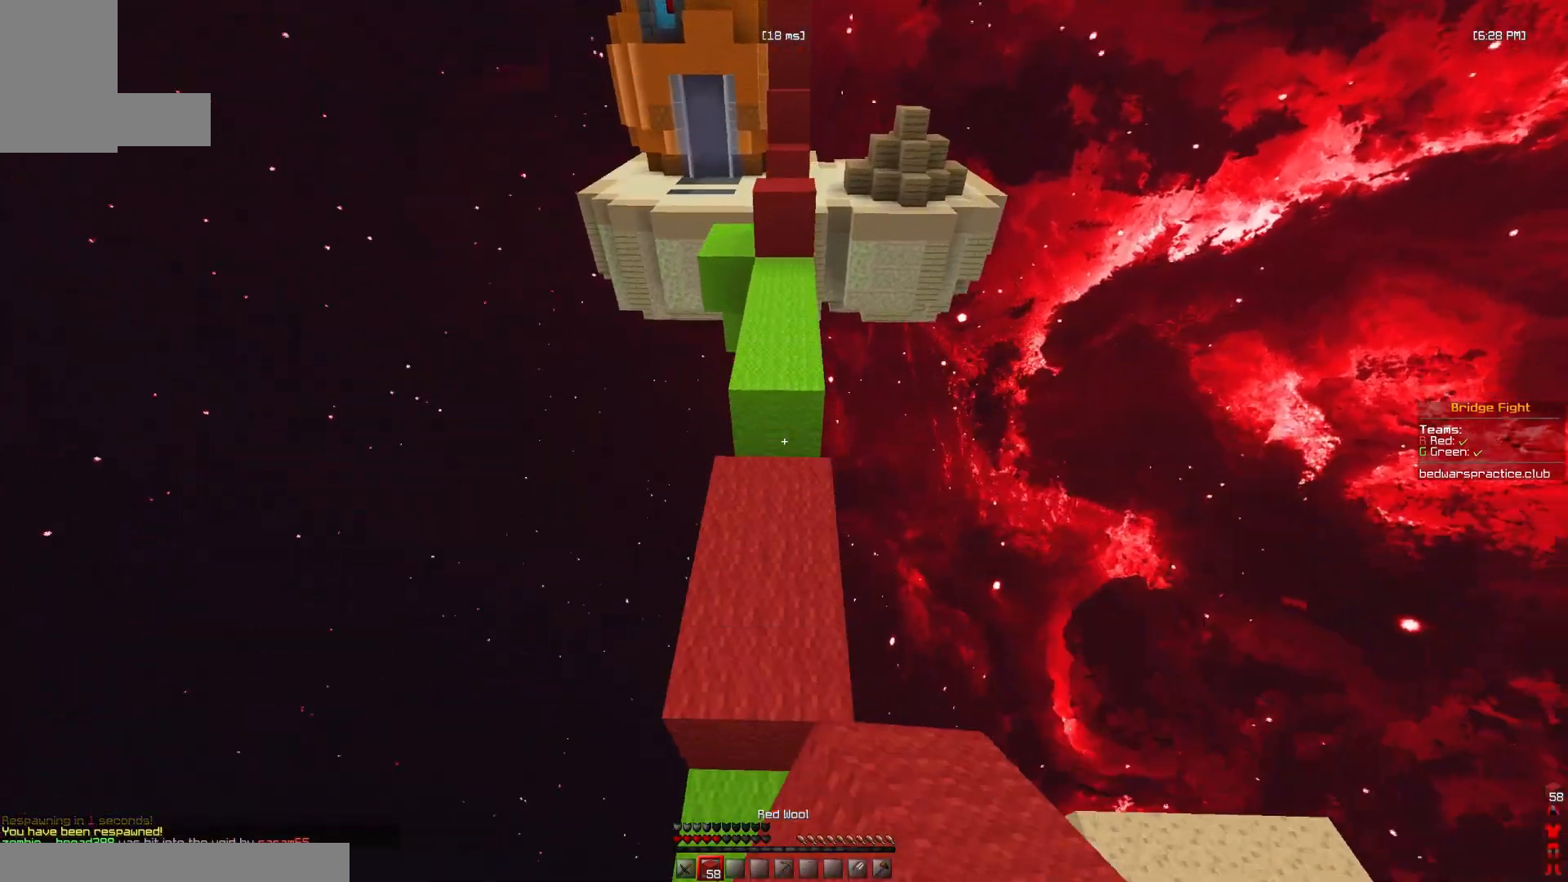
{"keys": ["w"], "mouse": [], "events": [[100, "space", "up"], [133, "mouse_right", "down"], [300, "mouse_right", "up"]]}
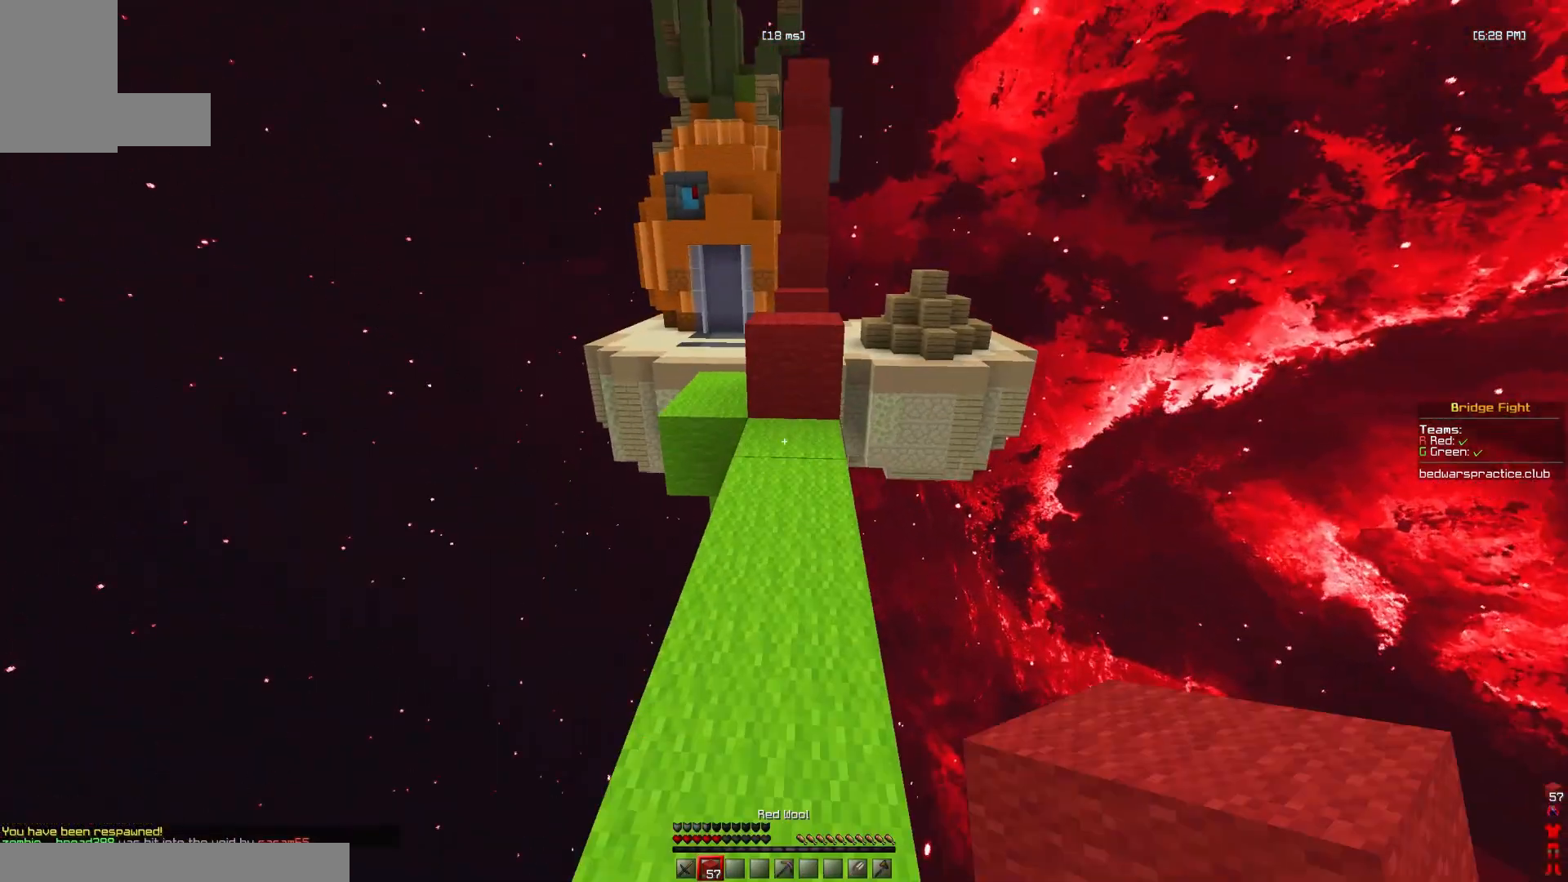
{"keys": ["w"], "mouse": [], "events": [[167, "mouse_right", "down"], [233, "space", "down"], [300, "mouse_right", "up"], [467, "space", "up"]]}
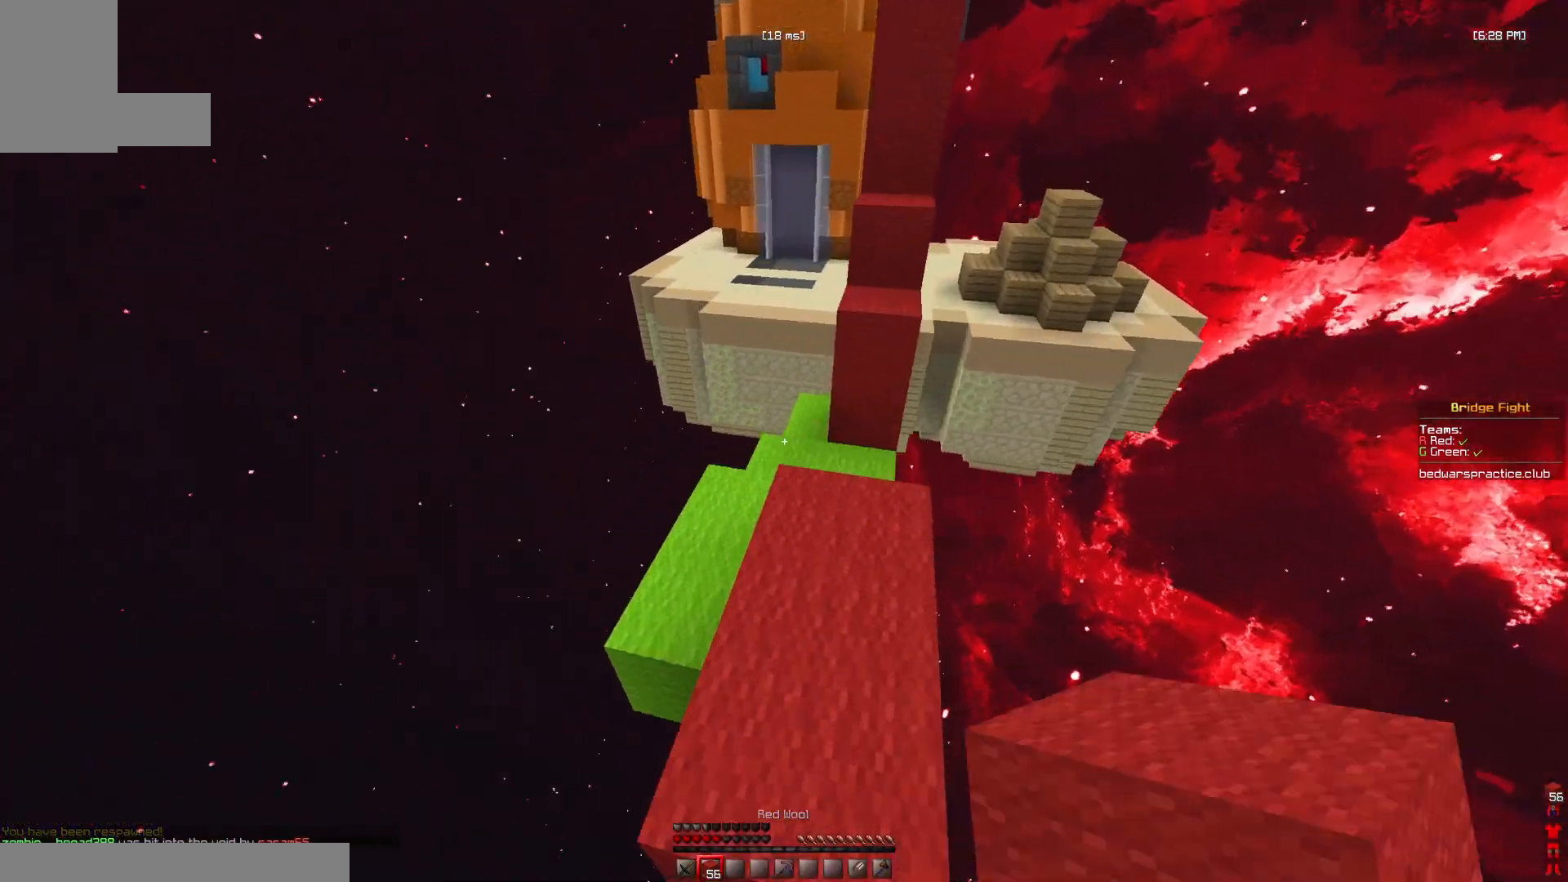
{"keys": ["w"], "mouse": [], "events": [[67, "a", "down"], [167, "space", "down"], [267, "a", "up"], [333, "d", "down"], [400, "space", "up"], [433, "d", "up"]]}
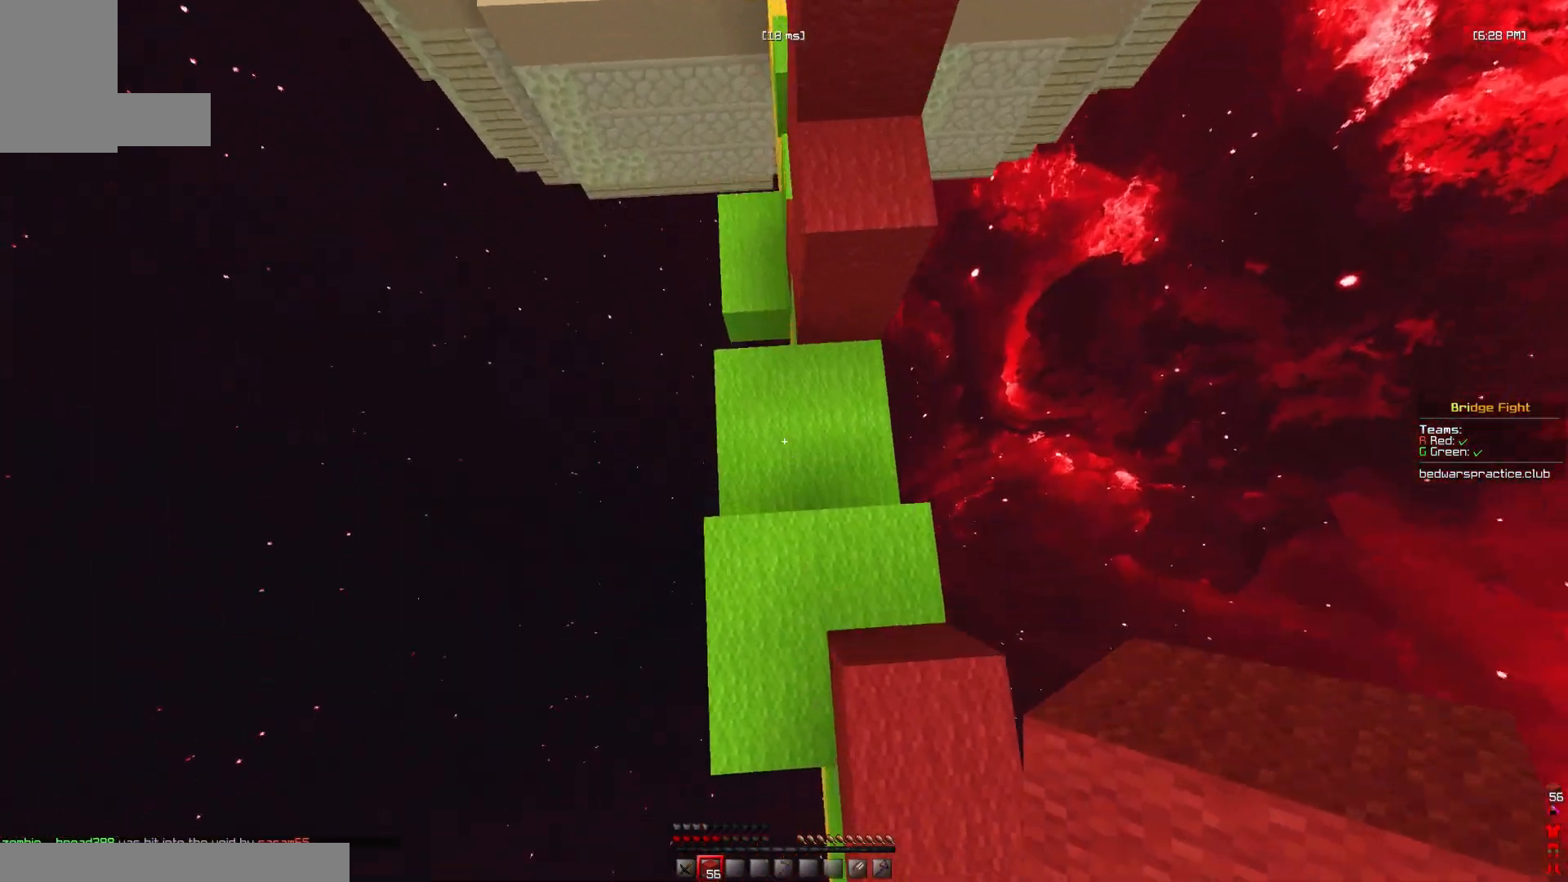
{"keys": ["a", "w"], "mouse": [], "events": [[33, "a", "down"], [200, "mouse_right", "down"], [233, "a", "up"], [300, "mouse_right", "up"], [300, "space", "down"], [400, "a", "down"], [500, "space", "up"]]}
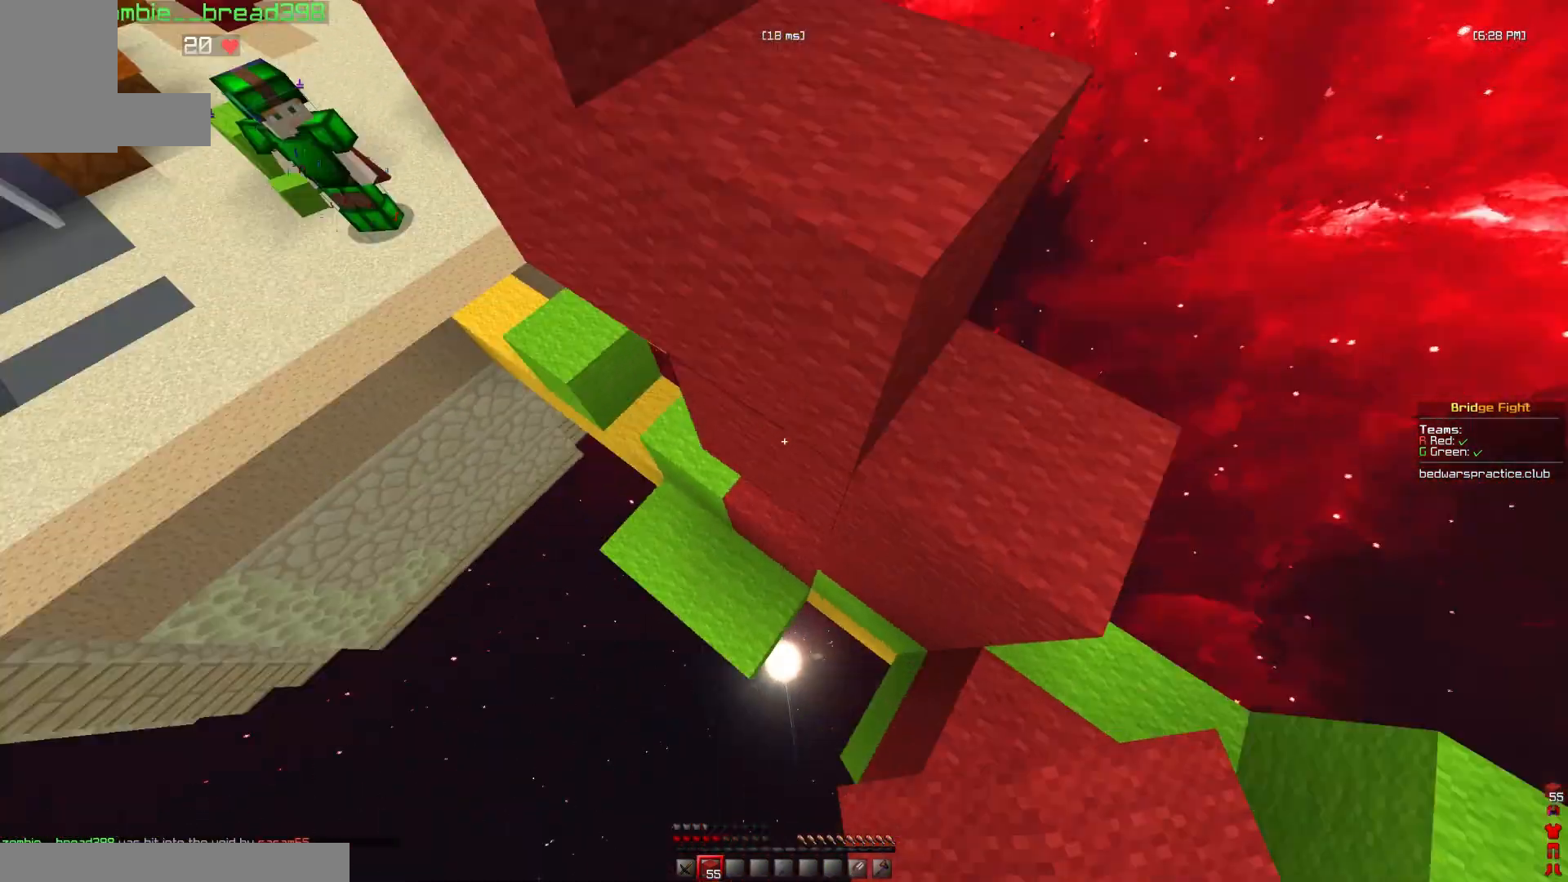
{"keys": ["d", "space"], "mouse": ["right"], "events": [[33, "a", "up"], [33, "mouse_right", "down"], [33, "w", "up"], [67, "d", "down"], [267, "space", "down"]]}
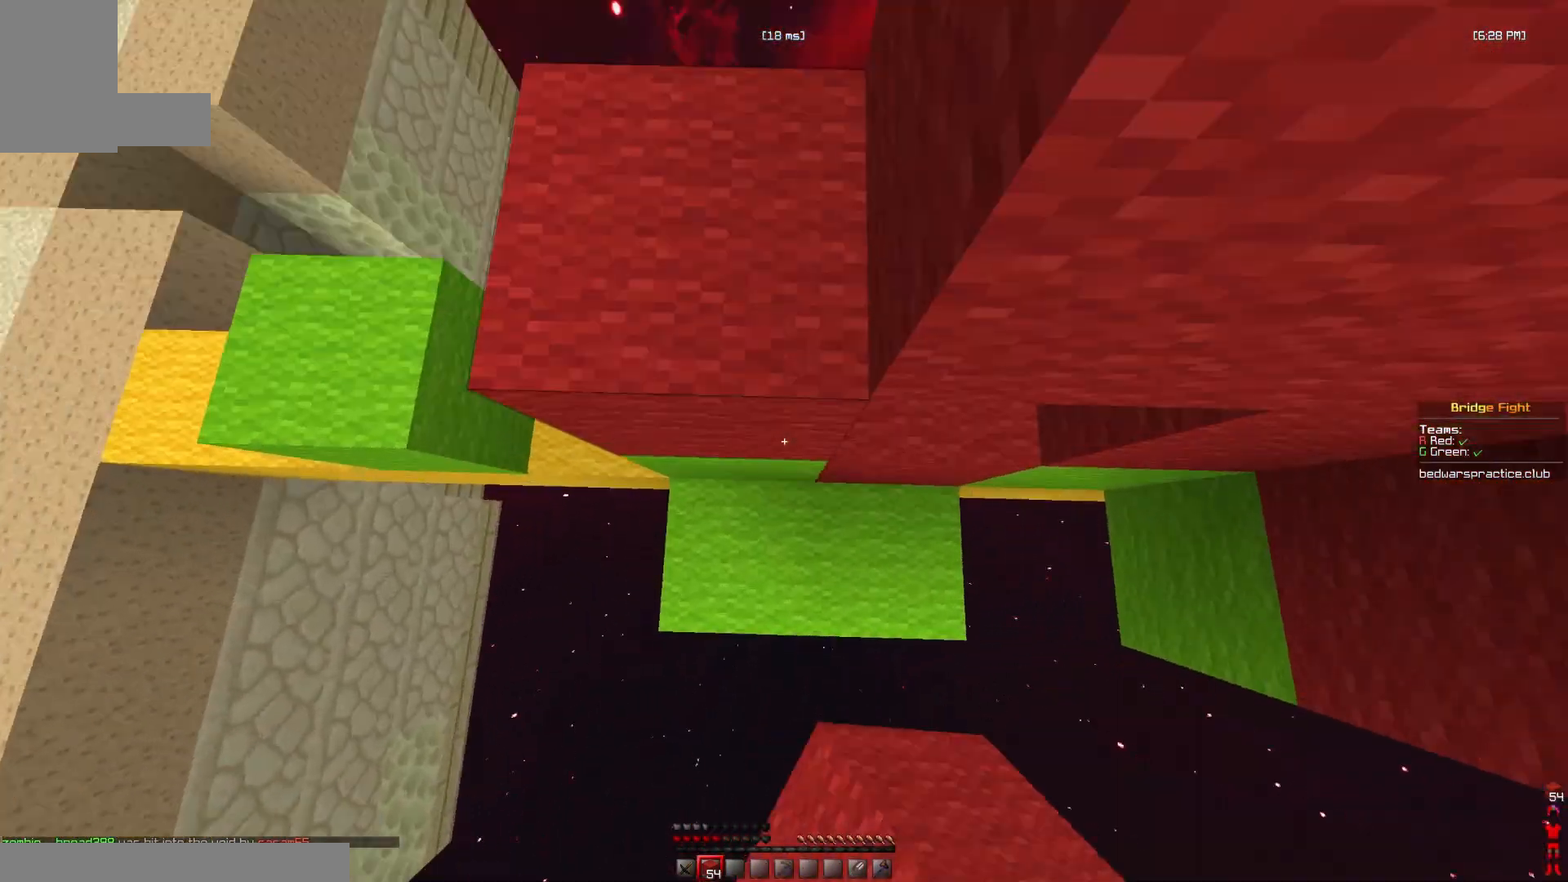
{"keys": [], "mouse": [], "events": [[33, "mouse_right", "up"], [67, "d", "up"], [100, "space", "up"], [233, "space", "down"], [300, "mouse_right", "down"], [367, "s", "down"], [433, "mouse_right", "up"], [467, "space", "up"], [500, "s", "up"]]}
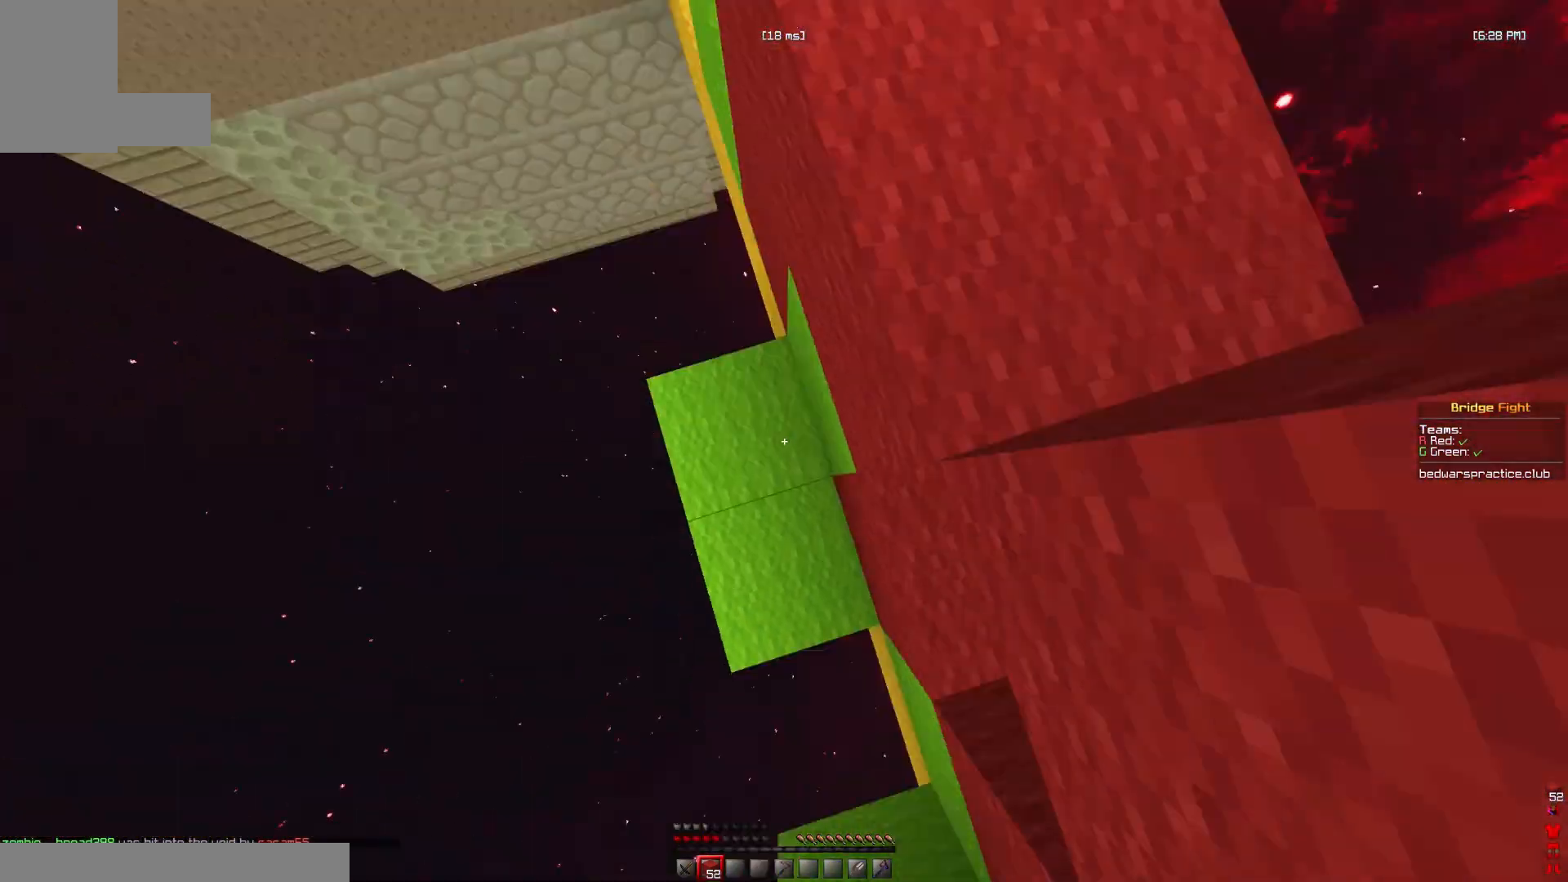
{"keys": [], "mouse": ["right"], "events": [[33, "mouse_right", "down"], [133, "mouse_right", "up"], [133, "space", "down"], [233, "mouse_right", "down"], [267, "w", "down"], [400, "space", "up"], [467, "w", "up"]]}
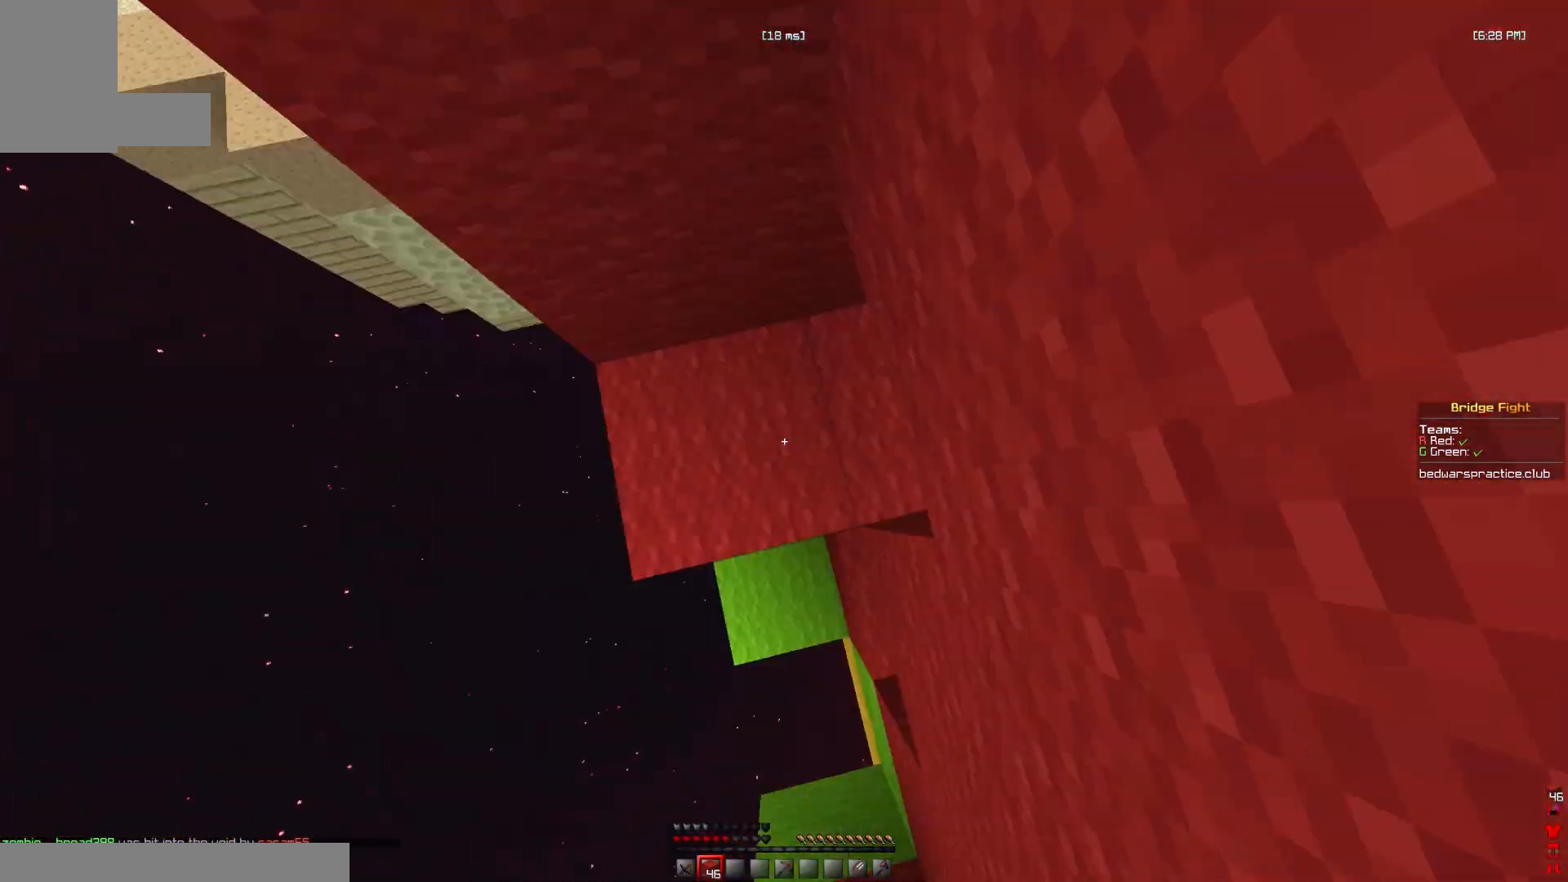
{"keys": ["space"], "mouse": ["right"]}
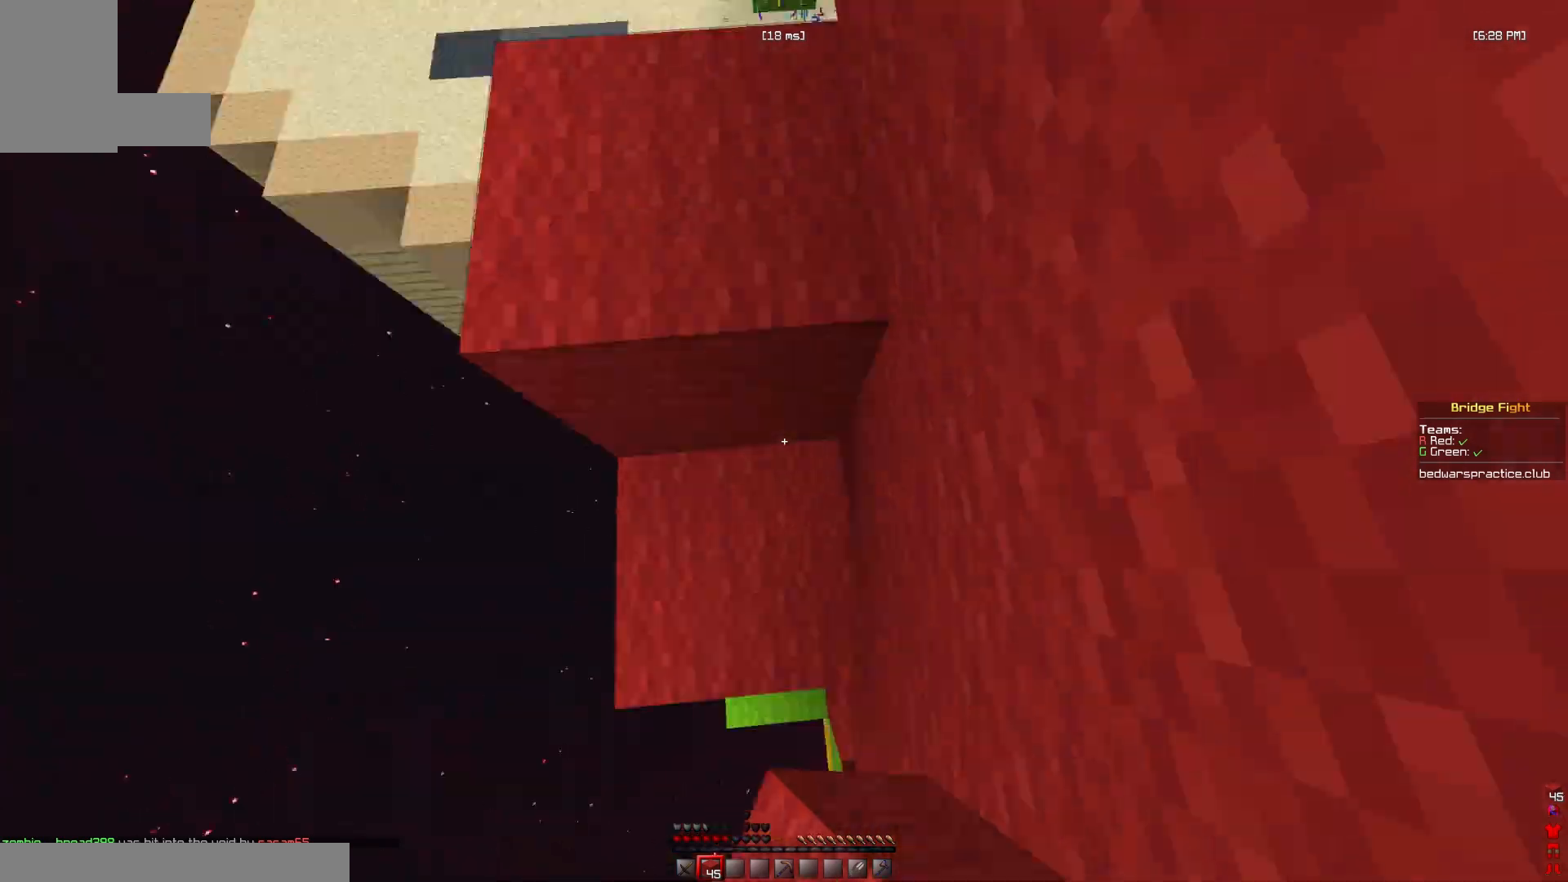
{"keys": ["w"], "mouse": ["left"], "events": [[33, "mouse_right", "up"], [167, "w", "down"], [300, "space", "up"], [367, "a", "down"], [500, "a", "up"], [500, "mouse_left", "down"]]}
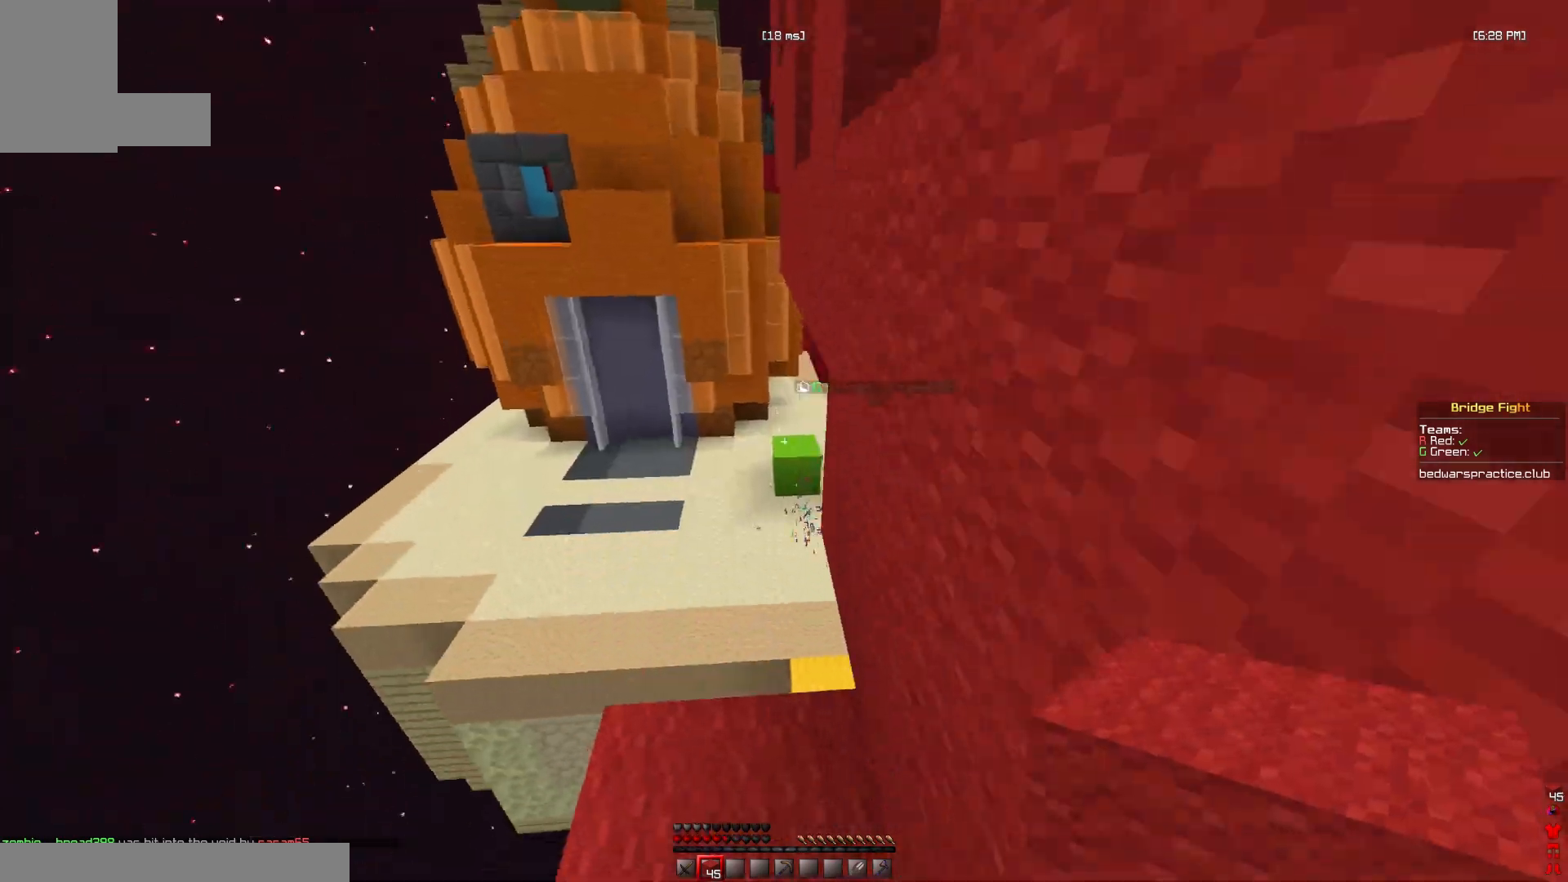
{"keys": ["w"], "mouse": [], "events": [[33, "w", "up"], [133, "mouse_left", "up"], [133, "space", "down"], [300, "space", "up"], [333, "mouse_right", "down"], [400, "w", "down"], [433, "mouse_right", "up"]]}
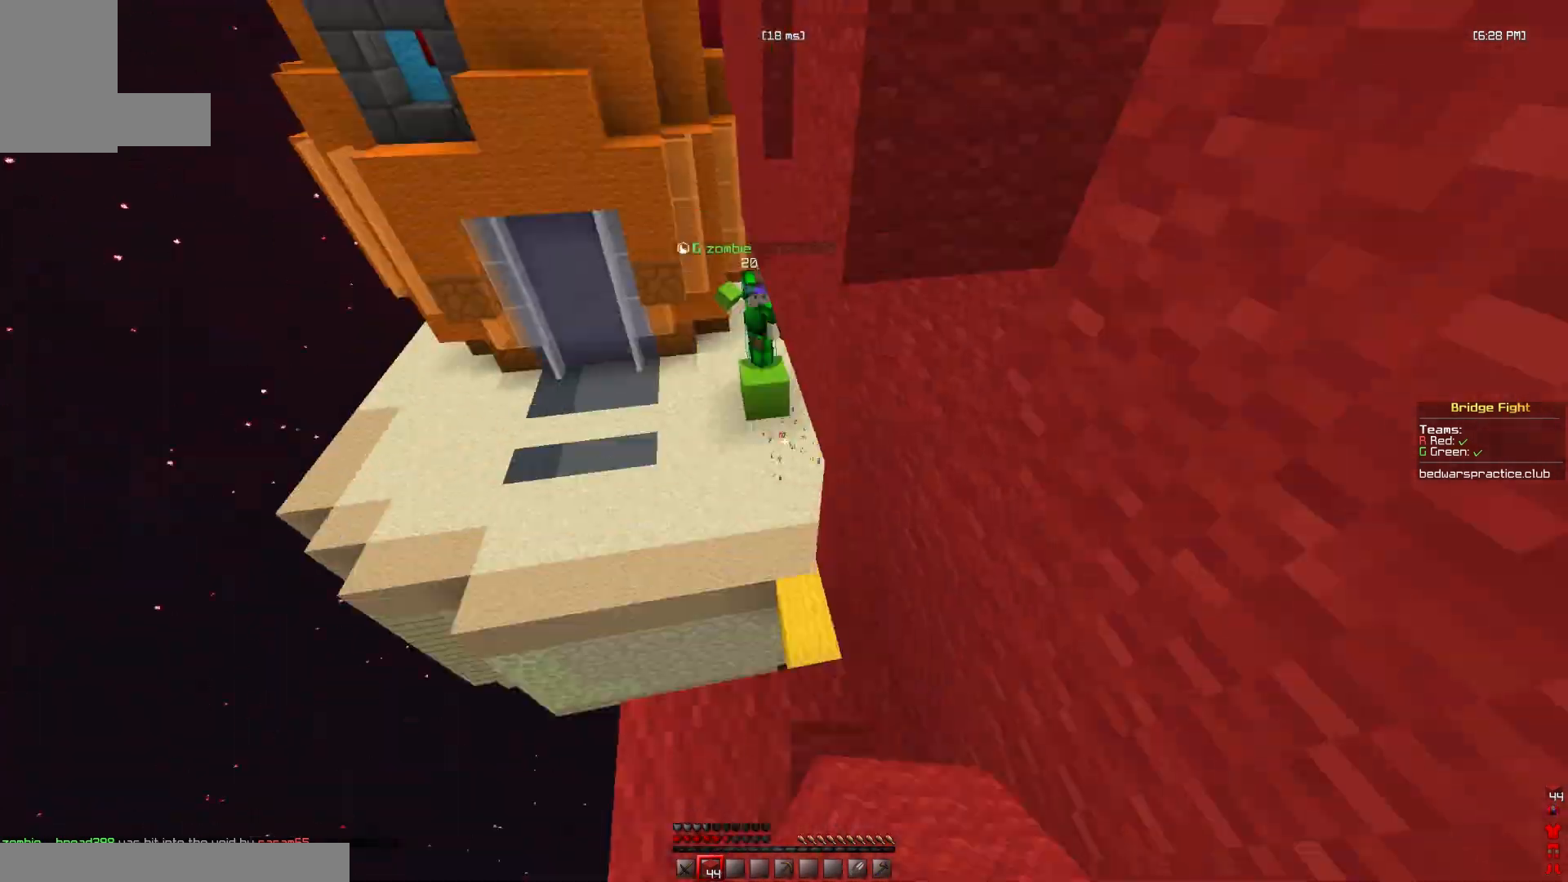
{"keys": ["w"], "mouse": [], "events": [[33, "w", "up"], [367, "mouse_right", "down"], [433, "w", "down"], [500, "mouse_right", "up"]]}
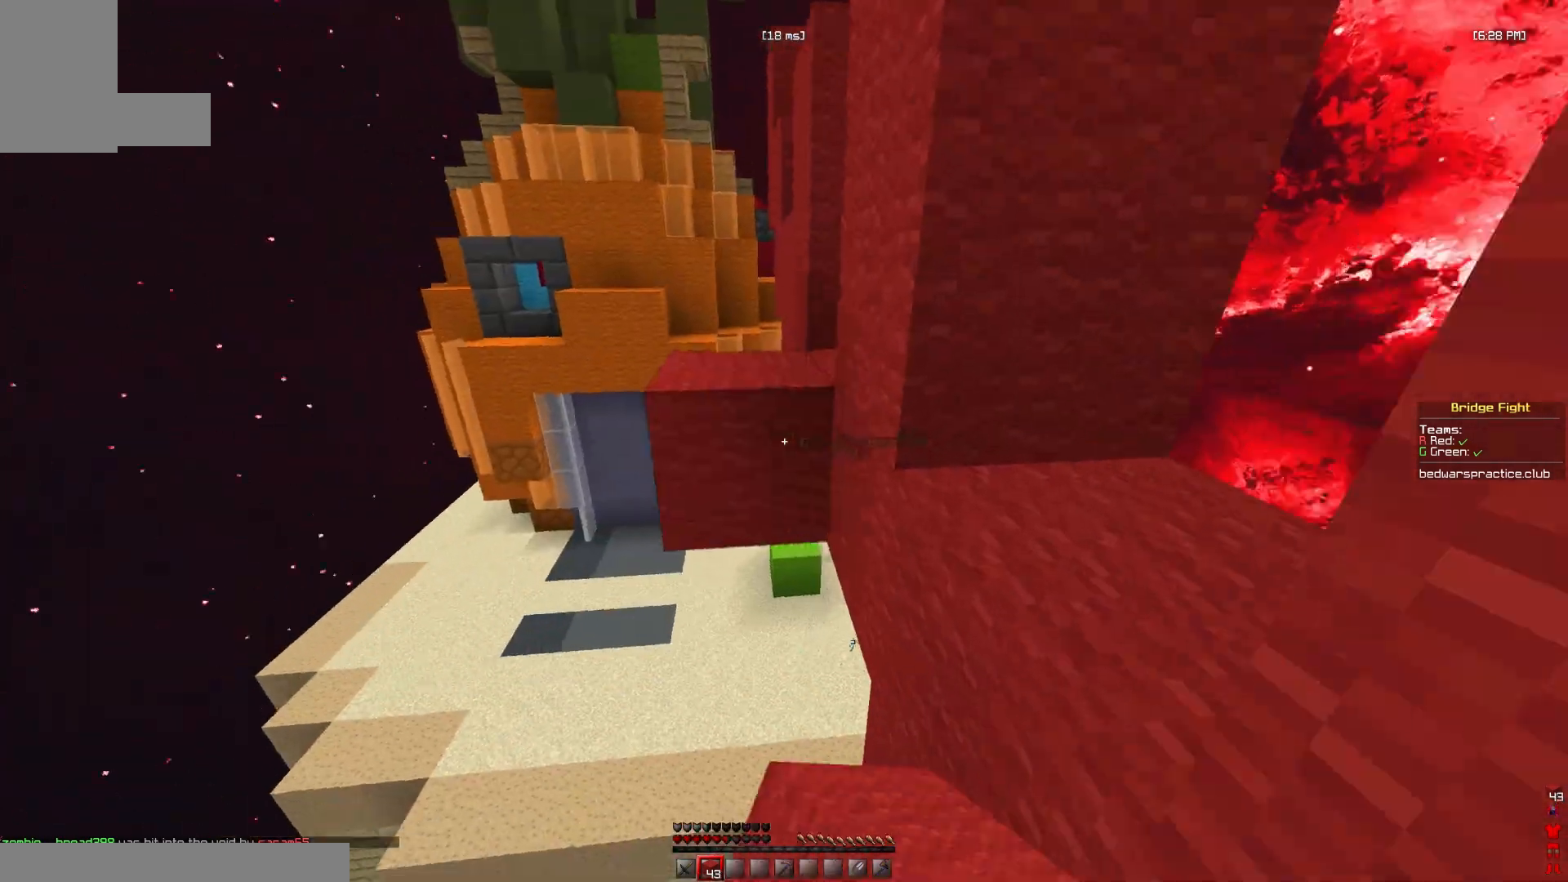
{"keys": ["w"], "mouse": [], "events": [[33, "a", "down"], [67, "space", "down"], [200, "a", "up"], [267, "space", "up"], [400, "mouse_left", "down"], [500, "mouse_left", "up"]]}
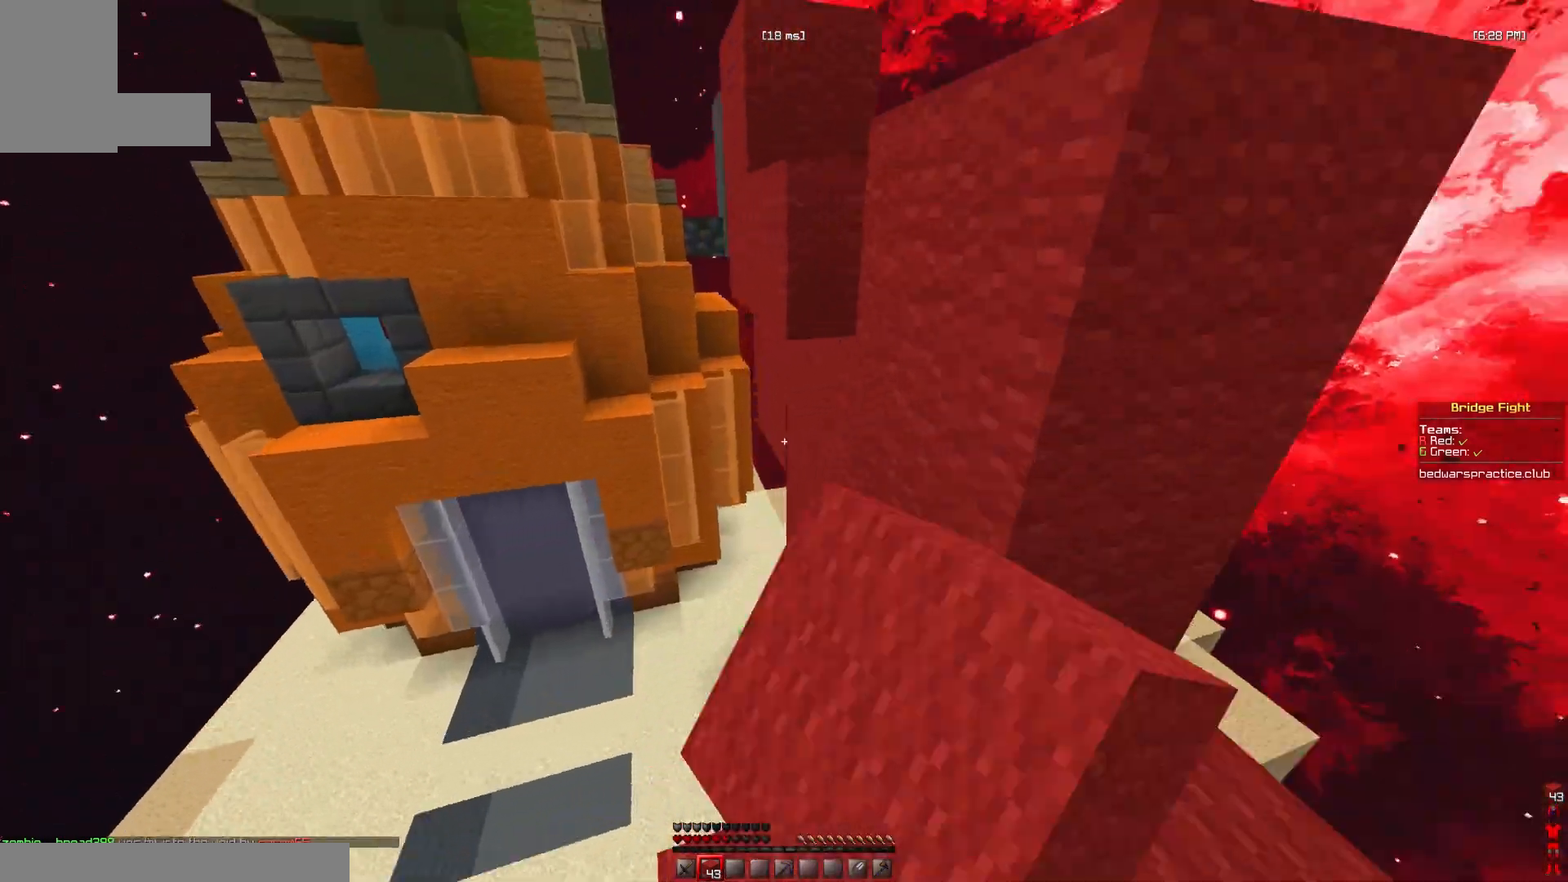
{"keys": ["w"], "mouse": [], "events": [[67, "mouse_right", "down"], [67, "space", "down"], [133, "a", "down"], [200, "mouse_right", "up"], [300, "space", "up"], [367, "a", "up"]]}
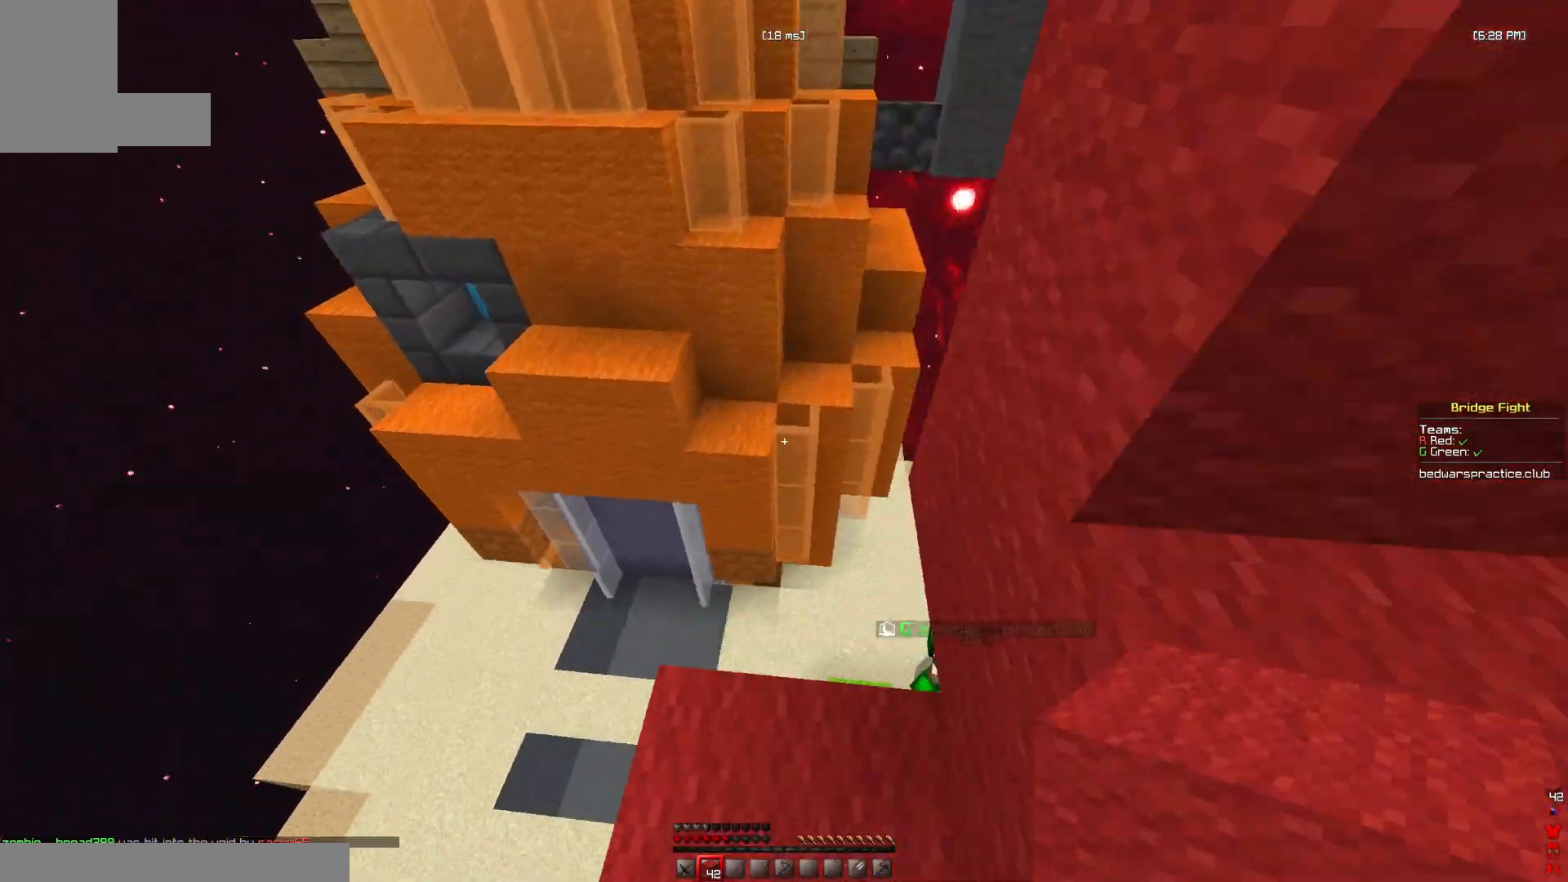
{"keys": ["d", "w"], "mouse": ["right"], "events": [[67, "space", "down"], [133, "mouse_left", "down"], [200, "mouse_left", "up"], [300, "space", "up"], [433, "d", "down"], [433, "mouse_right", "down"]]}
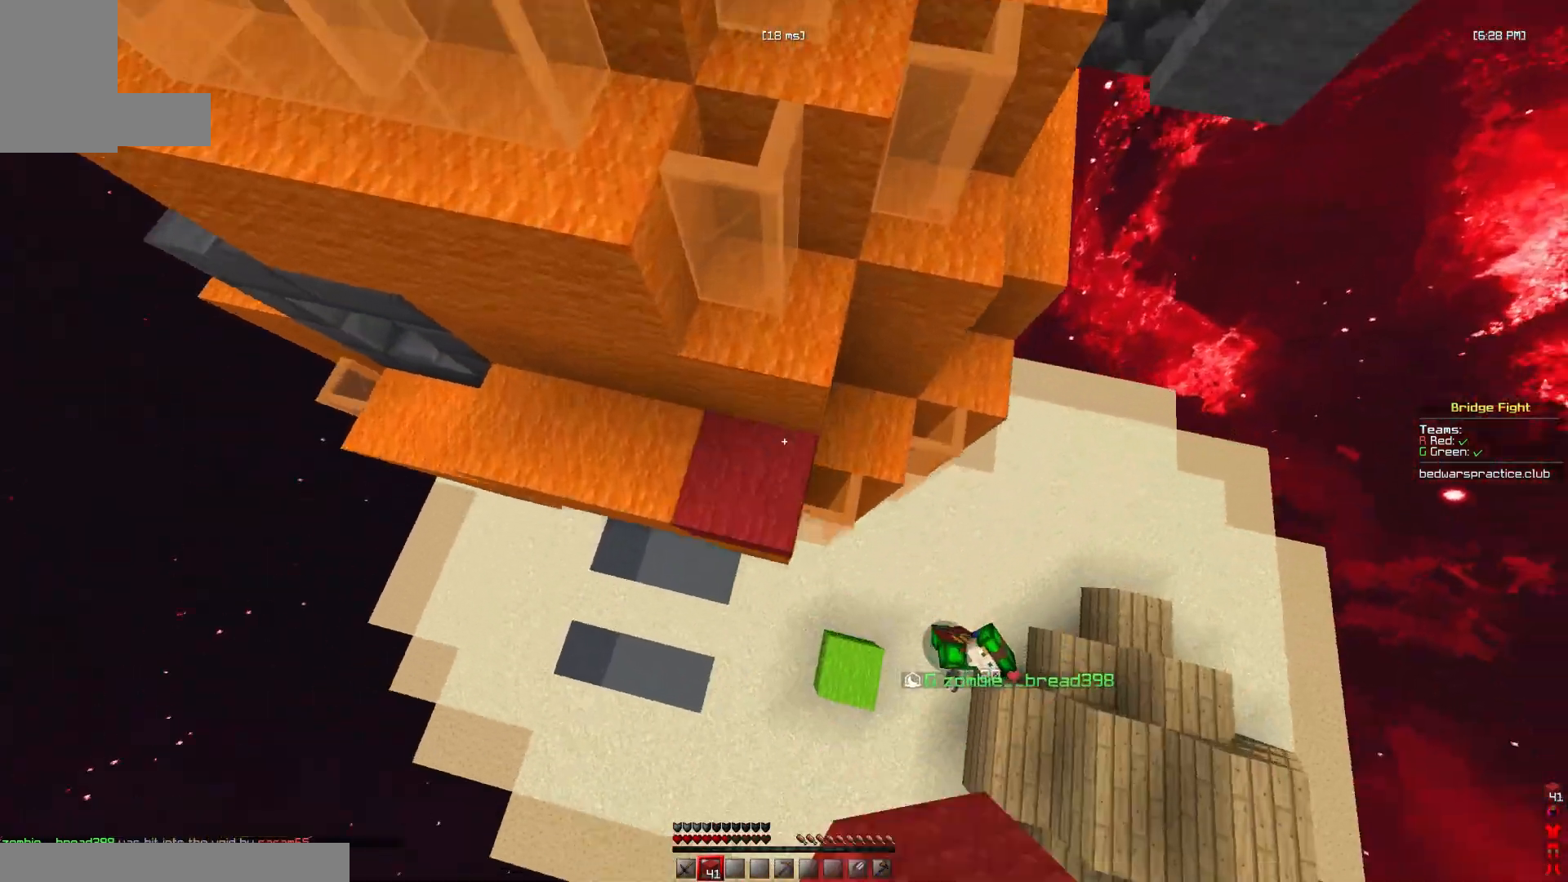
{"keys": ["d", "w"], "mouse": [], "events": [[33, "mouse_right", "up"]]}
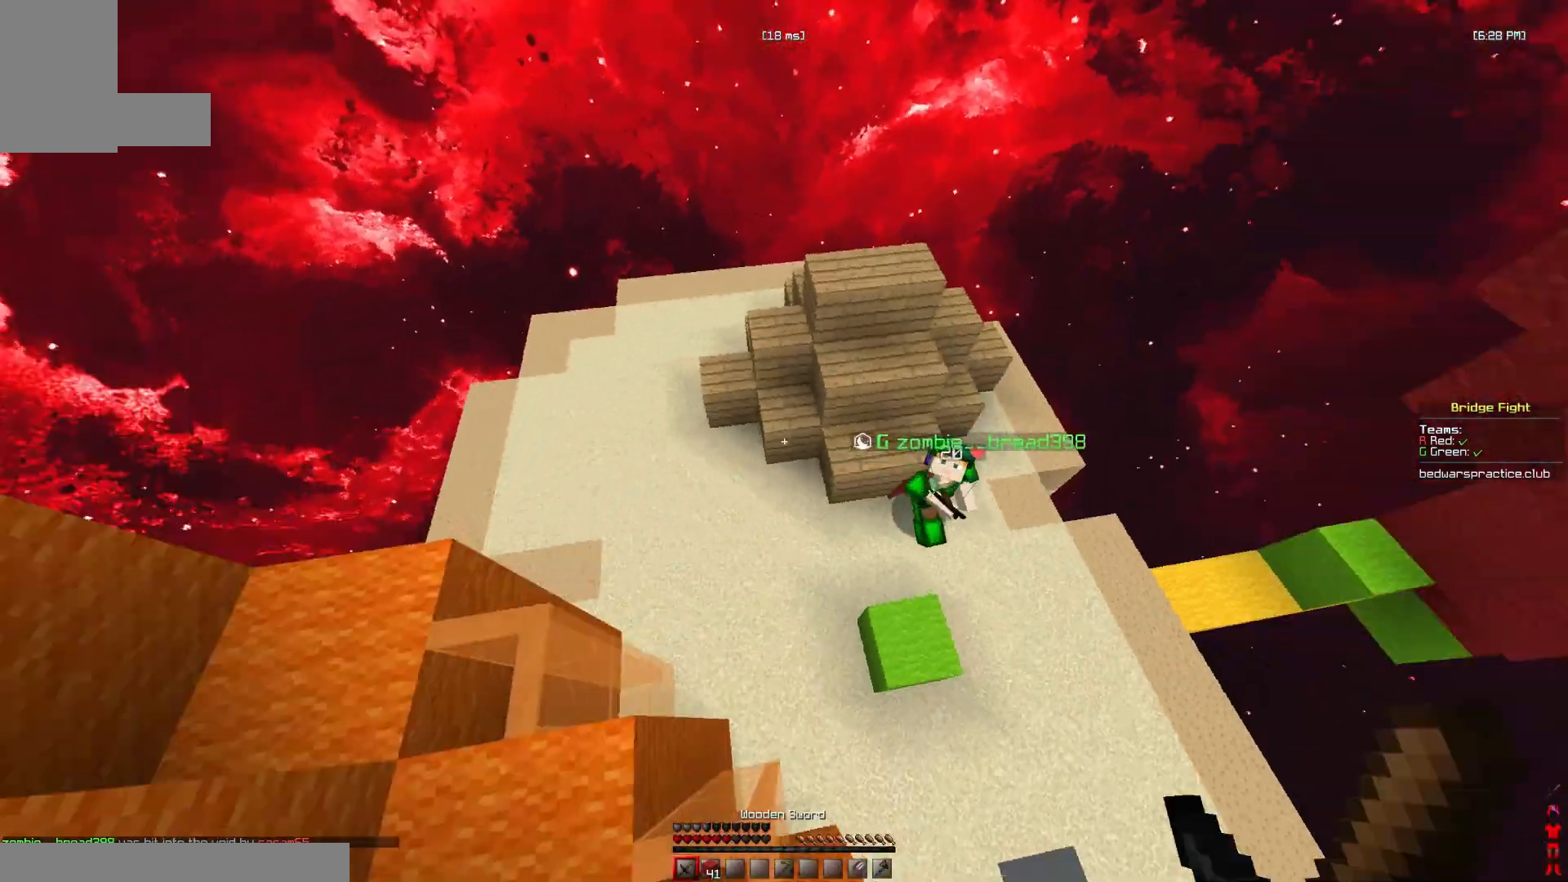
{"keys": ["a"], "mouse": ["left"], "events": [[167, "d", "up"], [267, "a", "down"], [333, "mouse_left", "down"], [500, "w", "up"]]}
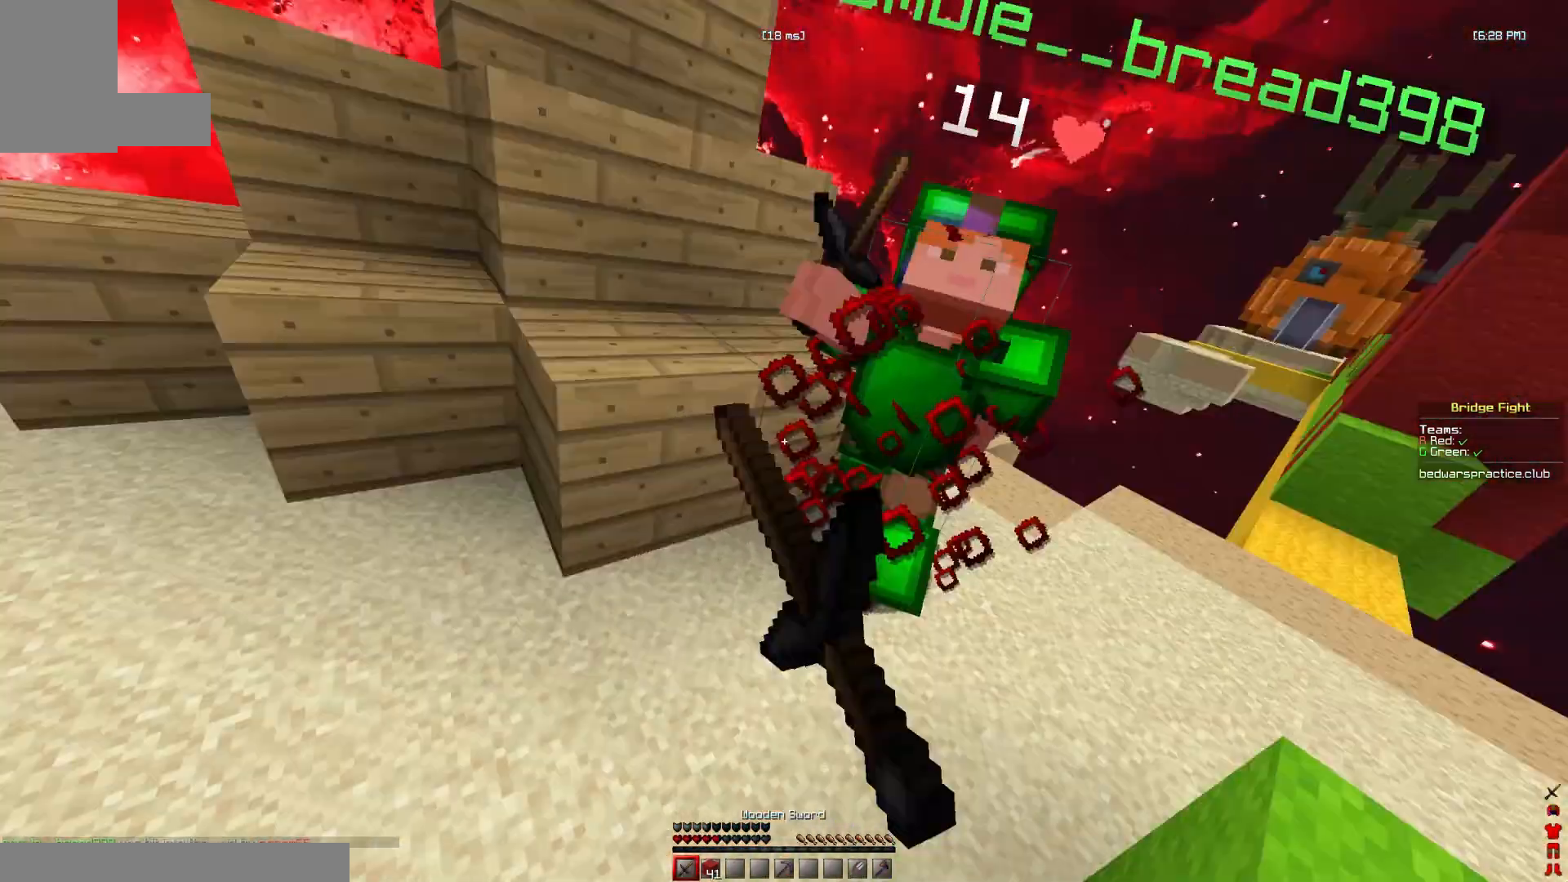
{"keys": ["w"], "mouse": ["left"], "events": [[100, "s", "down"], [200, "mouse_left", "up"], [233, "s", "up"], [267, "a", "up"], [267, "mouse_left", "down"], [267, "w", "down"], [433, "mouse_left", "up"], [500, "mouse_left", "down"]]}
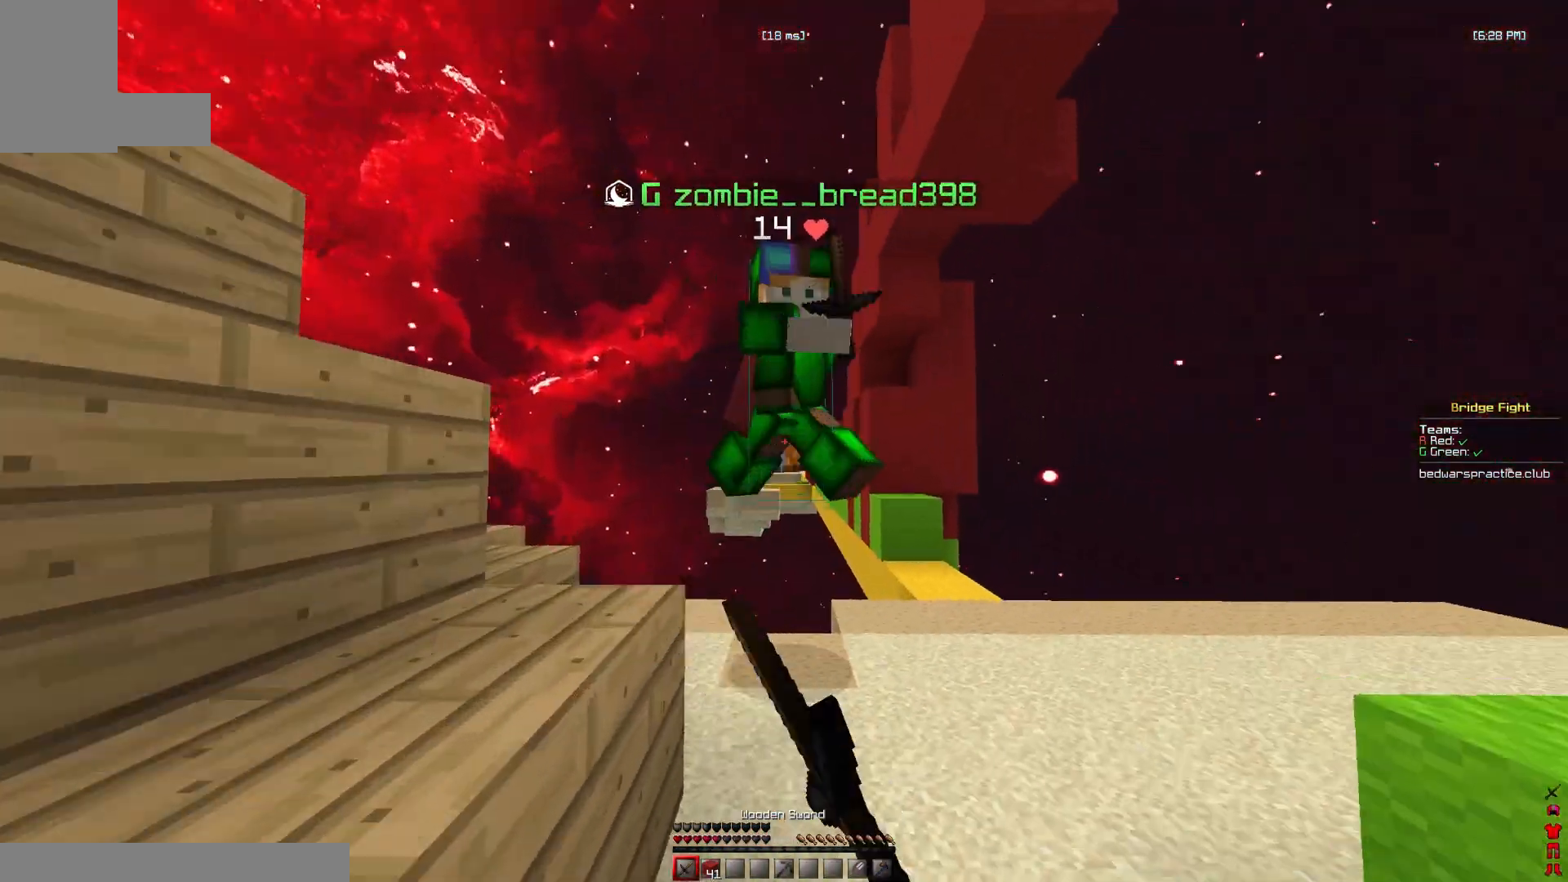
{"keys": ["w"], "mouse": ["left"], "events": [[133, "d", "down"], [267, "w", "up"], [333, "w", "down"], [467, "d", "up"]]}
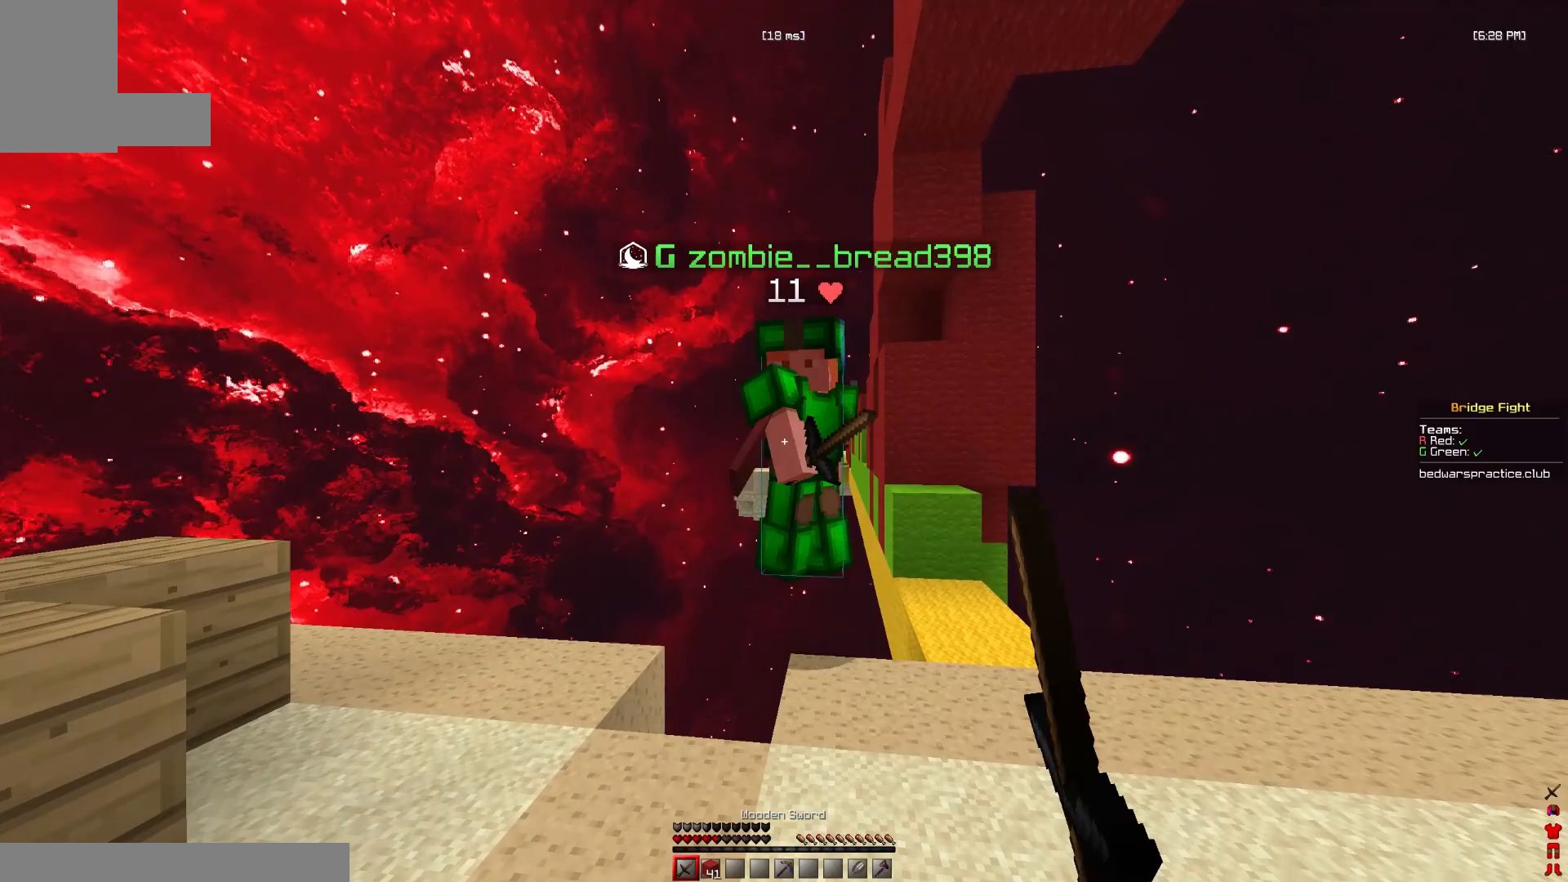
{"keys": ["a", "w"], "mouse": [], "events": [[167, "w", "up"], [233, "w", "down"], [367, "a", "down"], [467, "mouse_left", "up"]]}
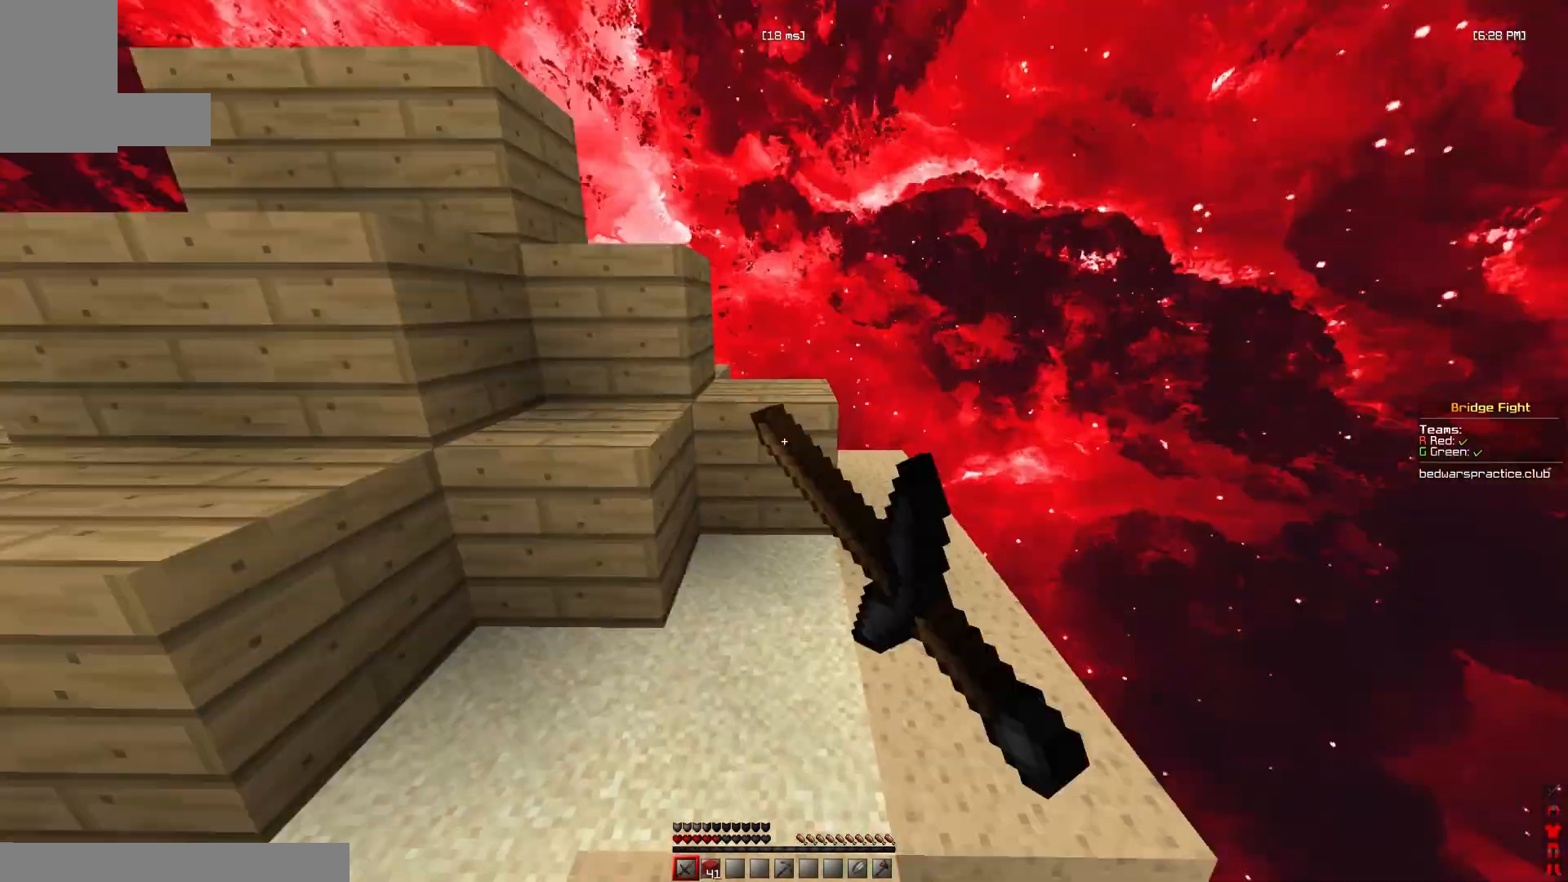
{"keys": [], "mouse": ["left"], "events": [[33, "a", "up"], [67, "d", "down"], [200, "d", "up"], [200, "w", "up"], [300, "mouse_left", "down"]]}
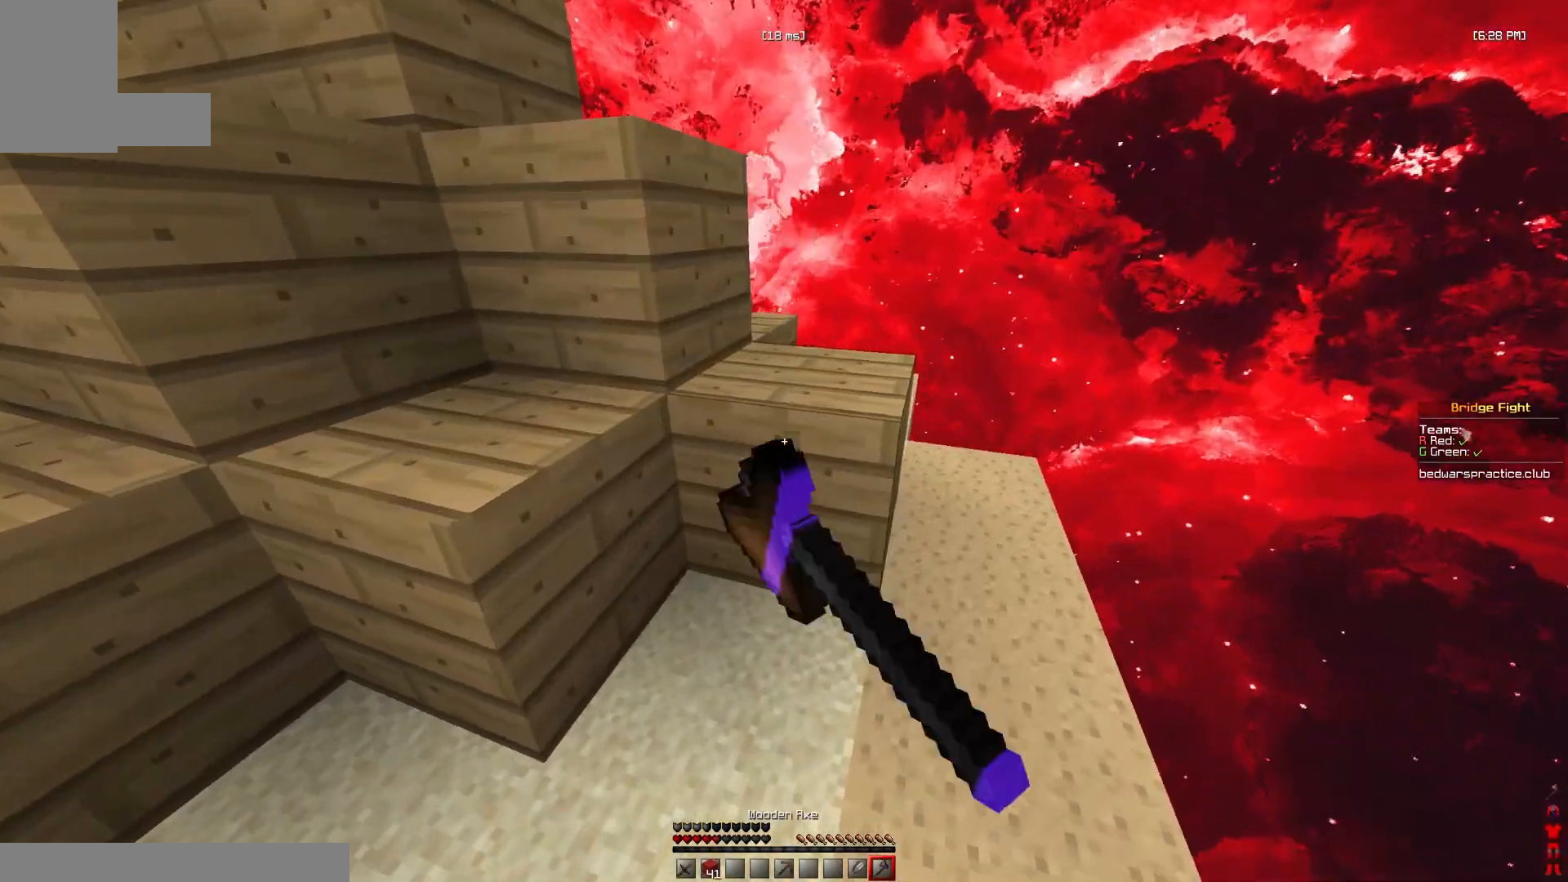
{"keys": ["d", "w"], "mouse": ["left"], "events": [[33, "d", "down"], [133, "w", "down"]]}
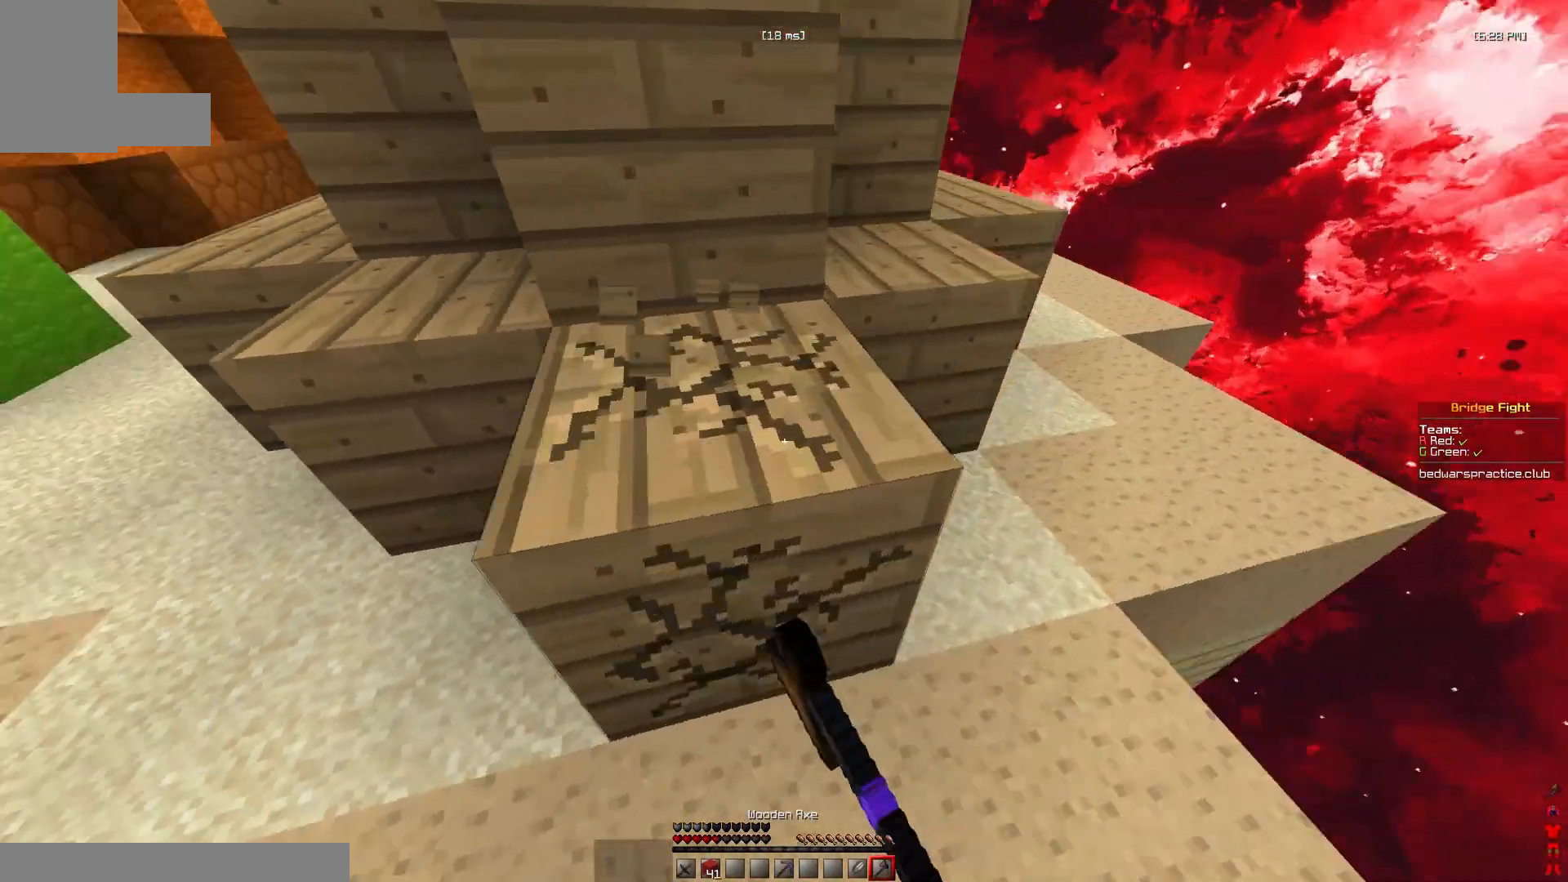
{"keys": [], "mouse": ["left"], "events": [[33, "d", "up"], [33, "w", "up"], [267, "a", "down"], [333, "a", "up"]]}
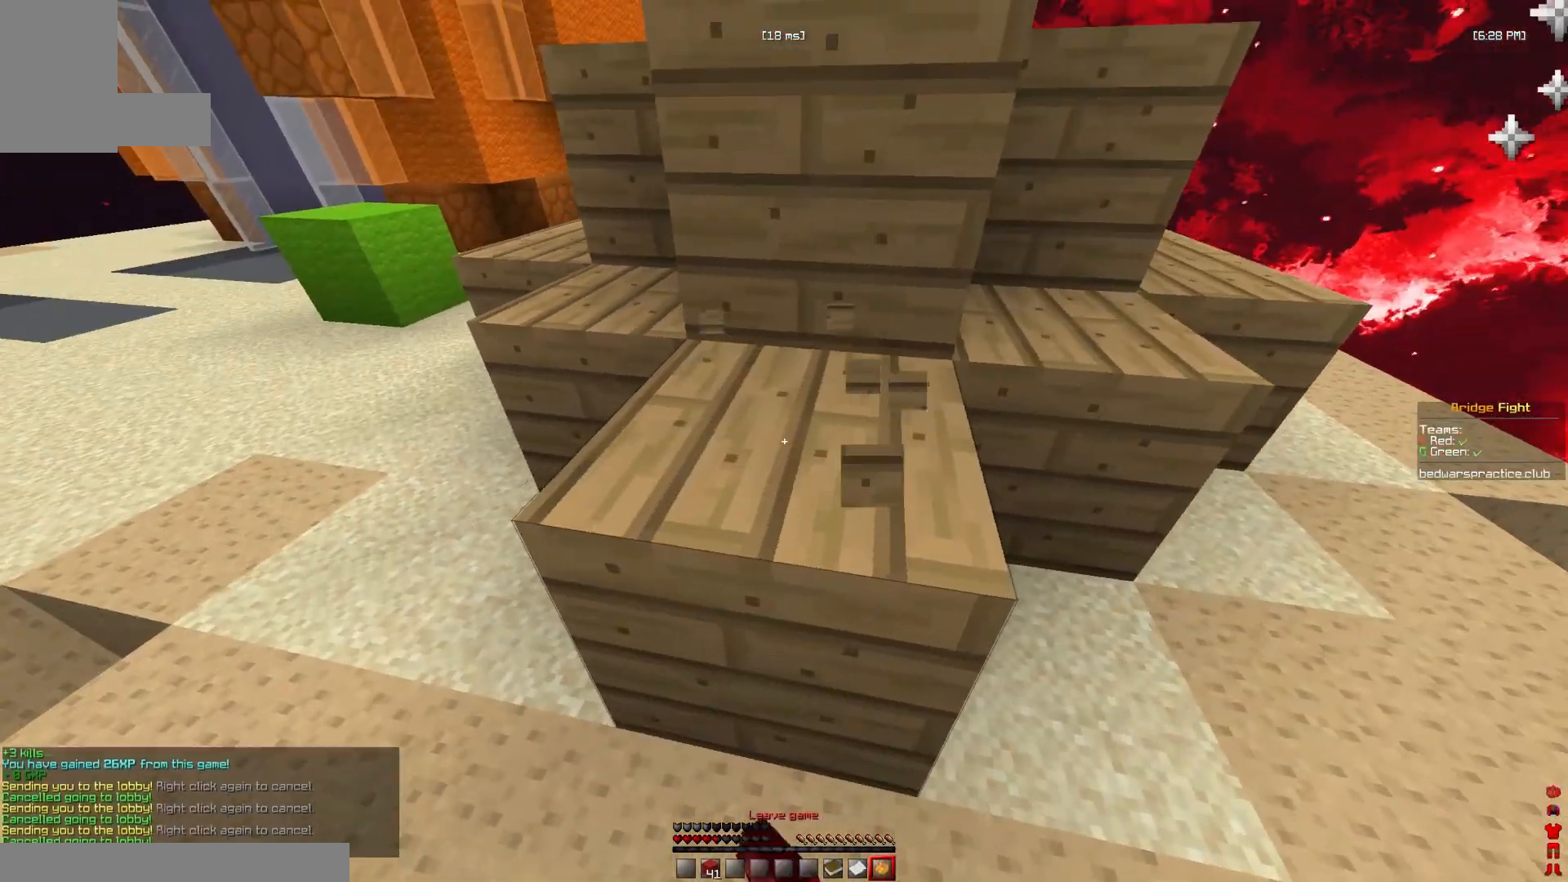
{"keys": ["a", "w"], "mouse": [], "events": [[267, "mouse_left", "up"], [333, "a", "down"], [400, "w", "down"]]}
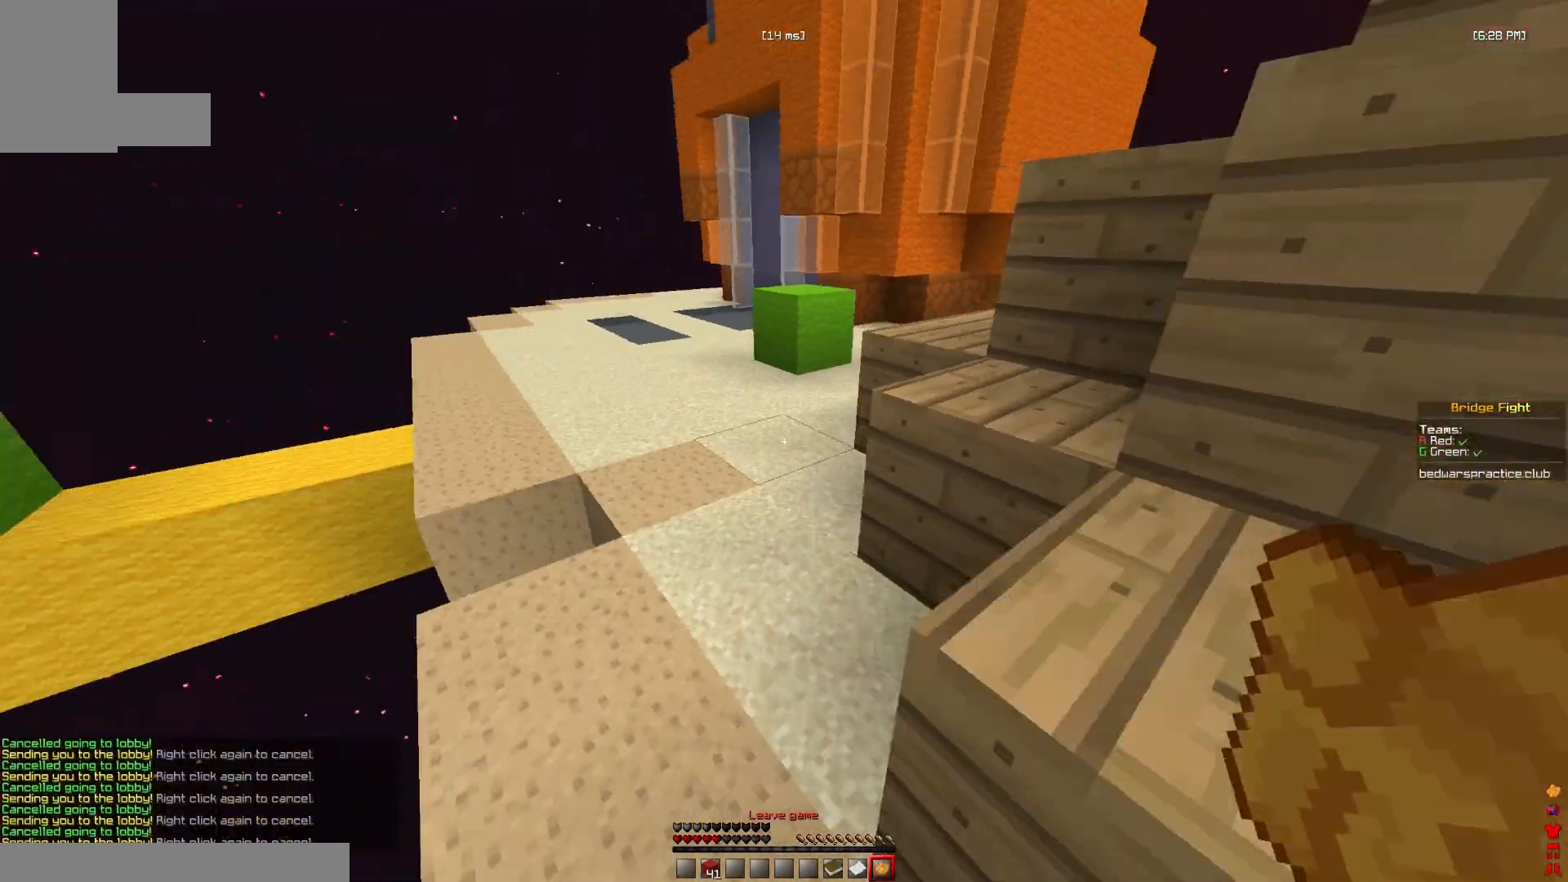
{"keys": ["space", "w"], "mouse": ["right"], "events": [[67, "a", "up"], [333, "space", "down"], [500, "mouse_right", "down"]]}